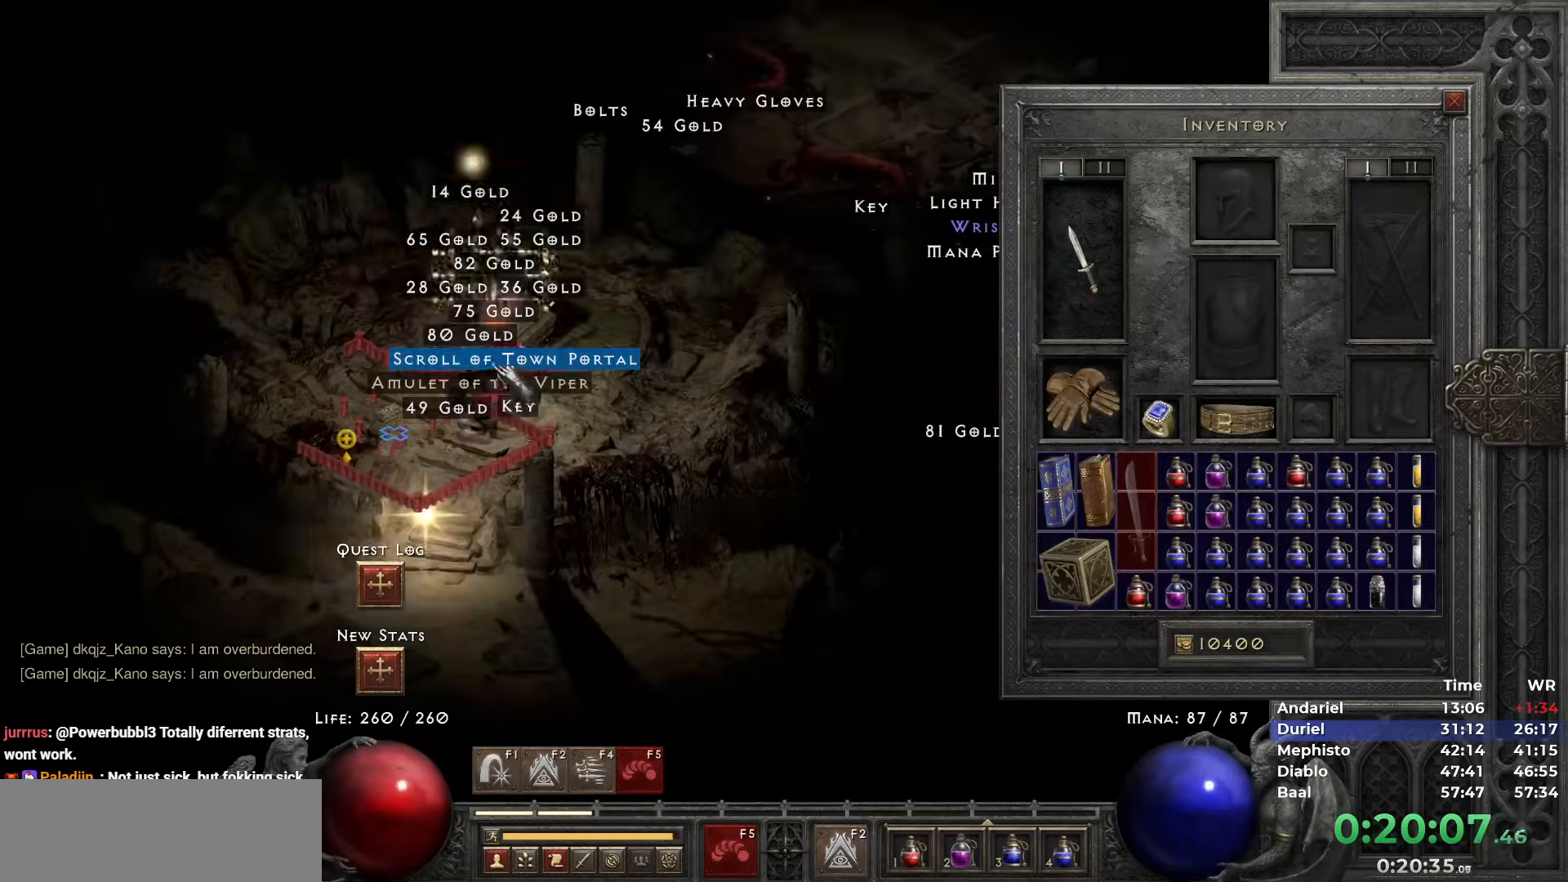
Gameplay with keyboard and mouse; each line is a JSON object with the keys and mouse buttons held at the frame after it. "events" lists presses ("down") and releases ("up") of "1", "2", "3", "4", "5", "b", "c", "ctrl", "escape", "h", "i", "n", "q", "r", "return", "shift", "space", "t", "tab", "v", "w", "y", "mouse_left" and "mouse_right" between this image and that frame as [ms after this image, input, new state], when the widget could be followed in between. "mouse_left", "mouse_right" = the "left", "right" buttons of the "mouse" list. No other keys are recorded. Mouse movement is not recorded.
{"keys": [], "mouse": [], "events": [[250, "mouse_left", "down"], [300, "mouse_left", "up"]]}
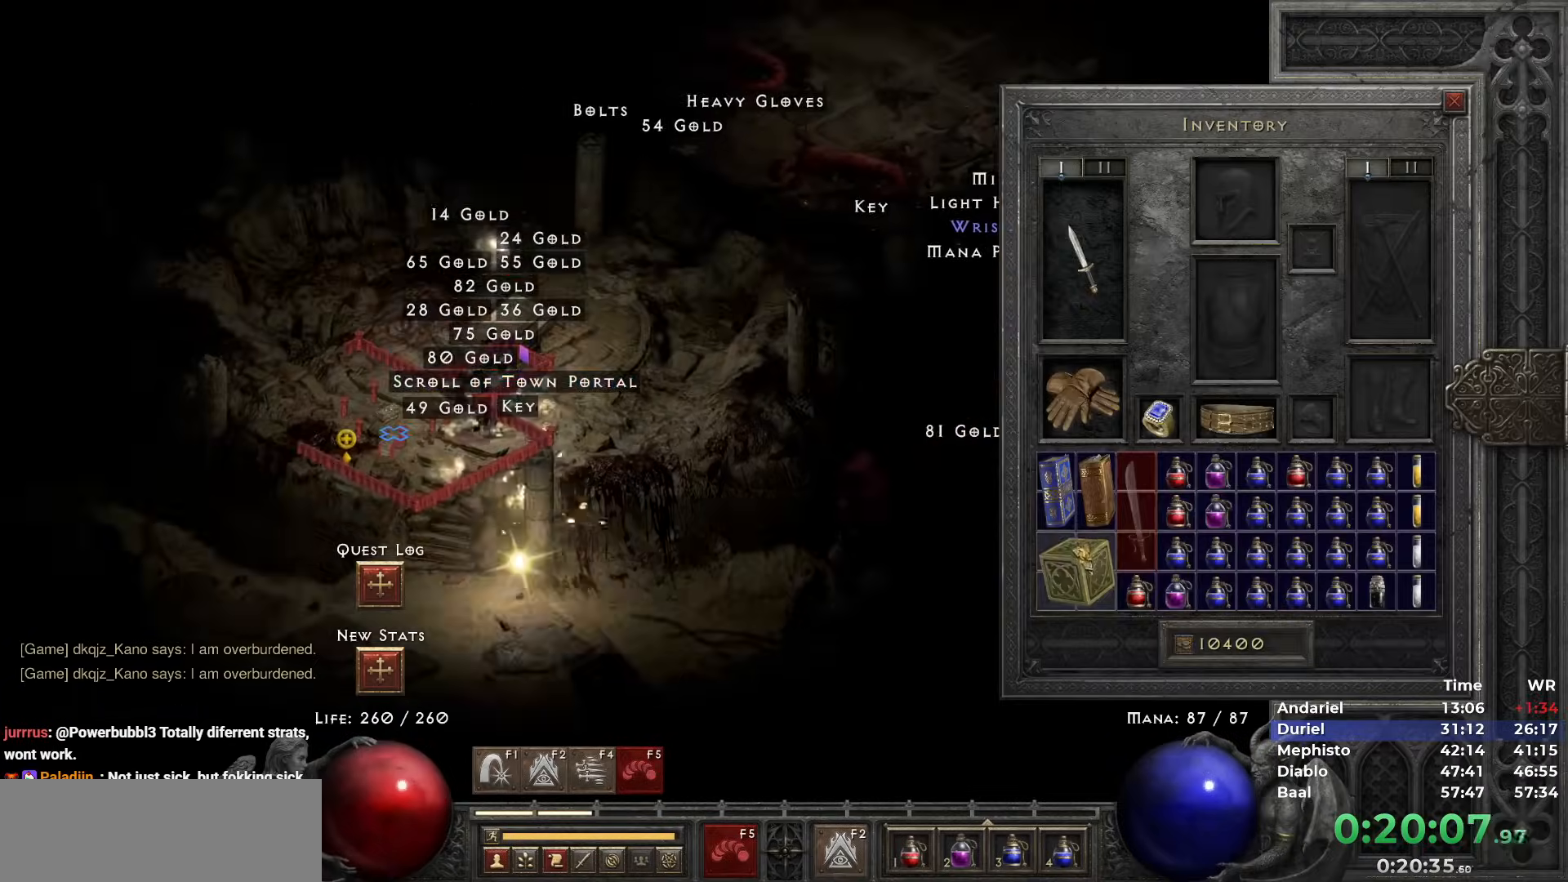
{"keys": ["5"], "mouse": [], "events": [[83, "mouse_left", "down"], [167, "mouse_left", "up"], [267, "space", "down"], [367, "space", "up"], [417, "5", "down"]]}
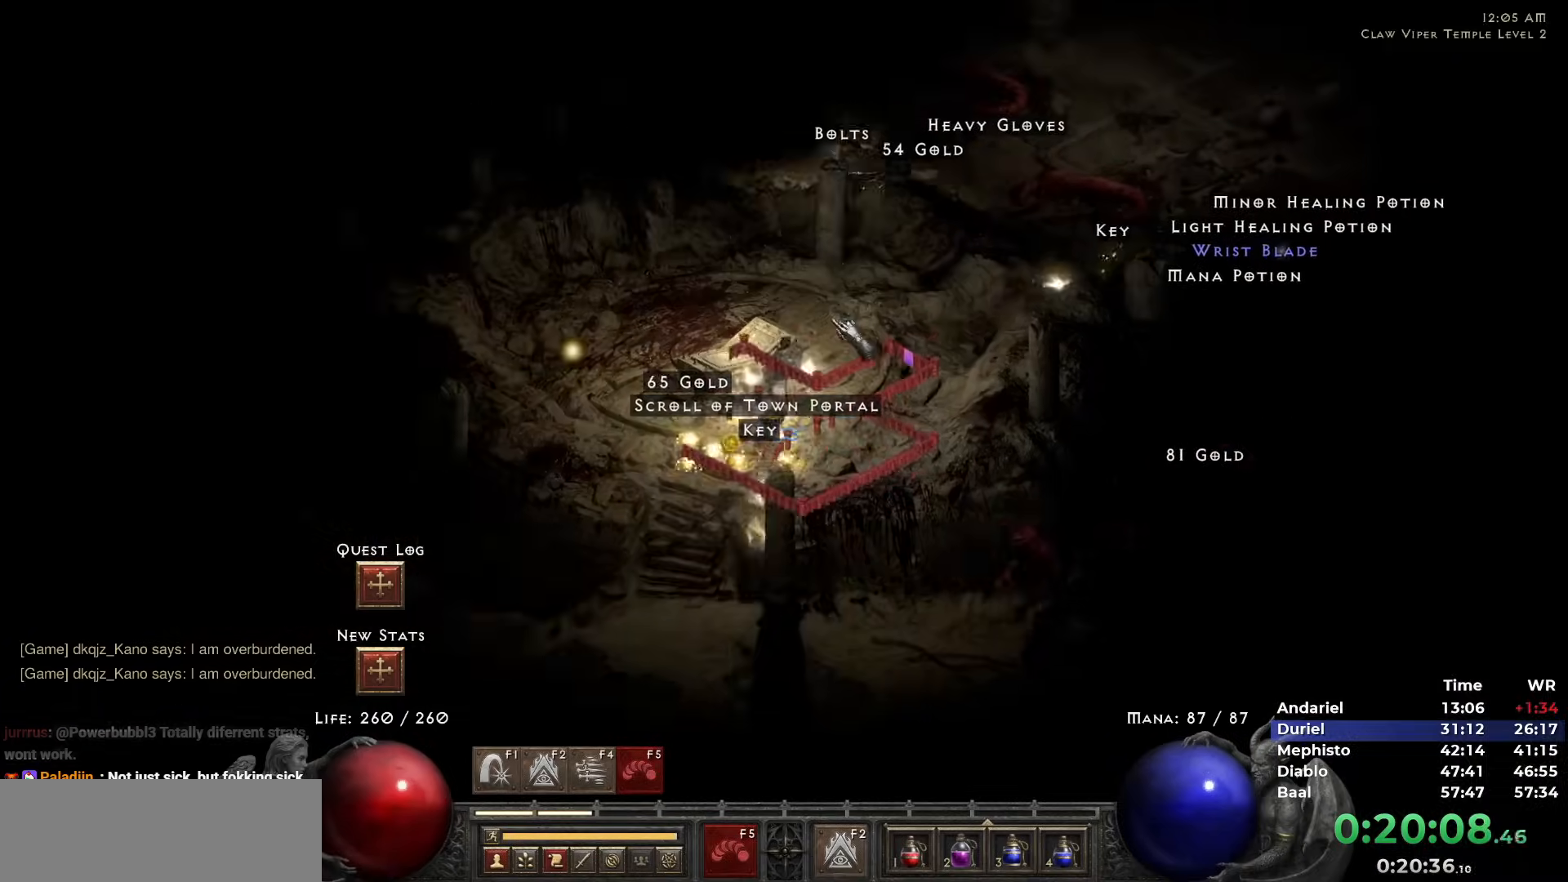
{"keys": [], "mouse": [], "events": [[100, "5", "up"], [183, "escape", "down"], [283, "escape", "up"], [283, "mouse_left", "down"], [383, "mouse_left", "up"]]}
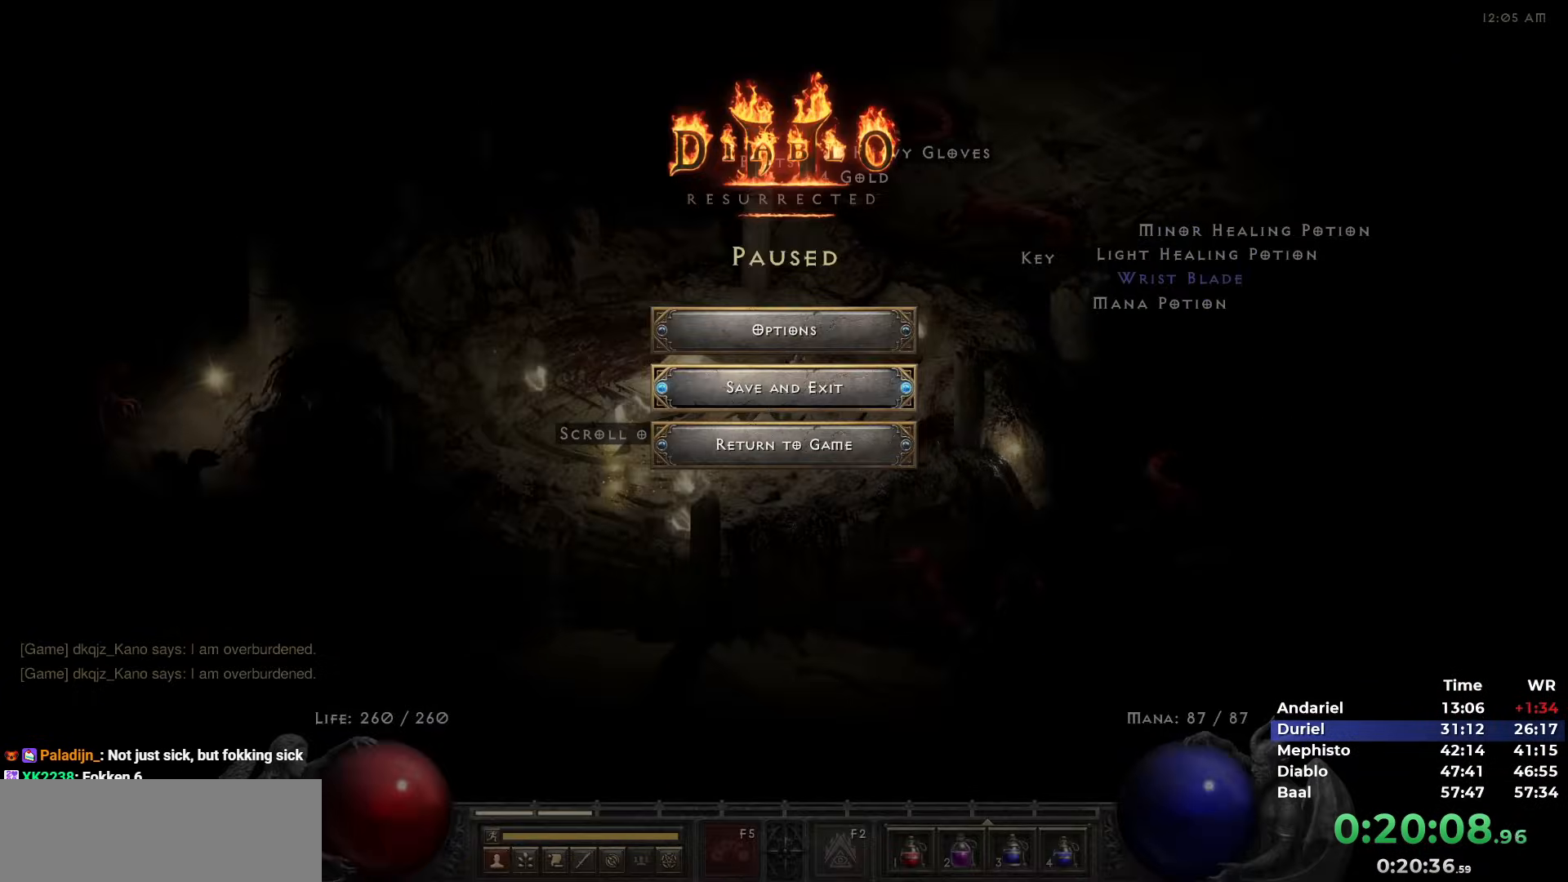
{"keys": [], "mouse": [], "events": [[167, "return", "down"], [217, "return", "up"], [300, "return", "down"], [350, "return", "up"], [433, "return", "down"], [500, "return", "up"]]}
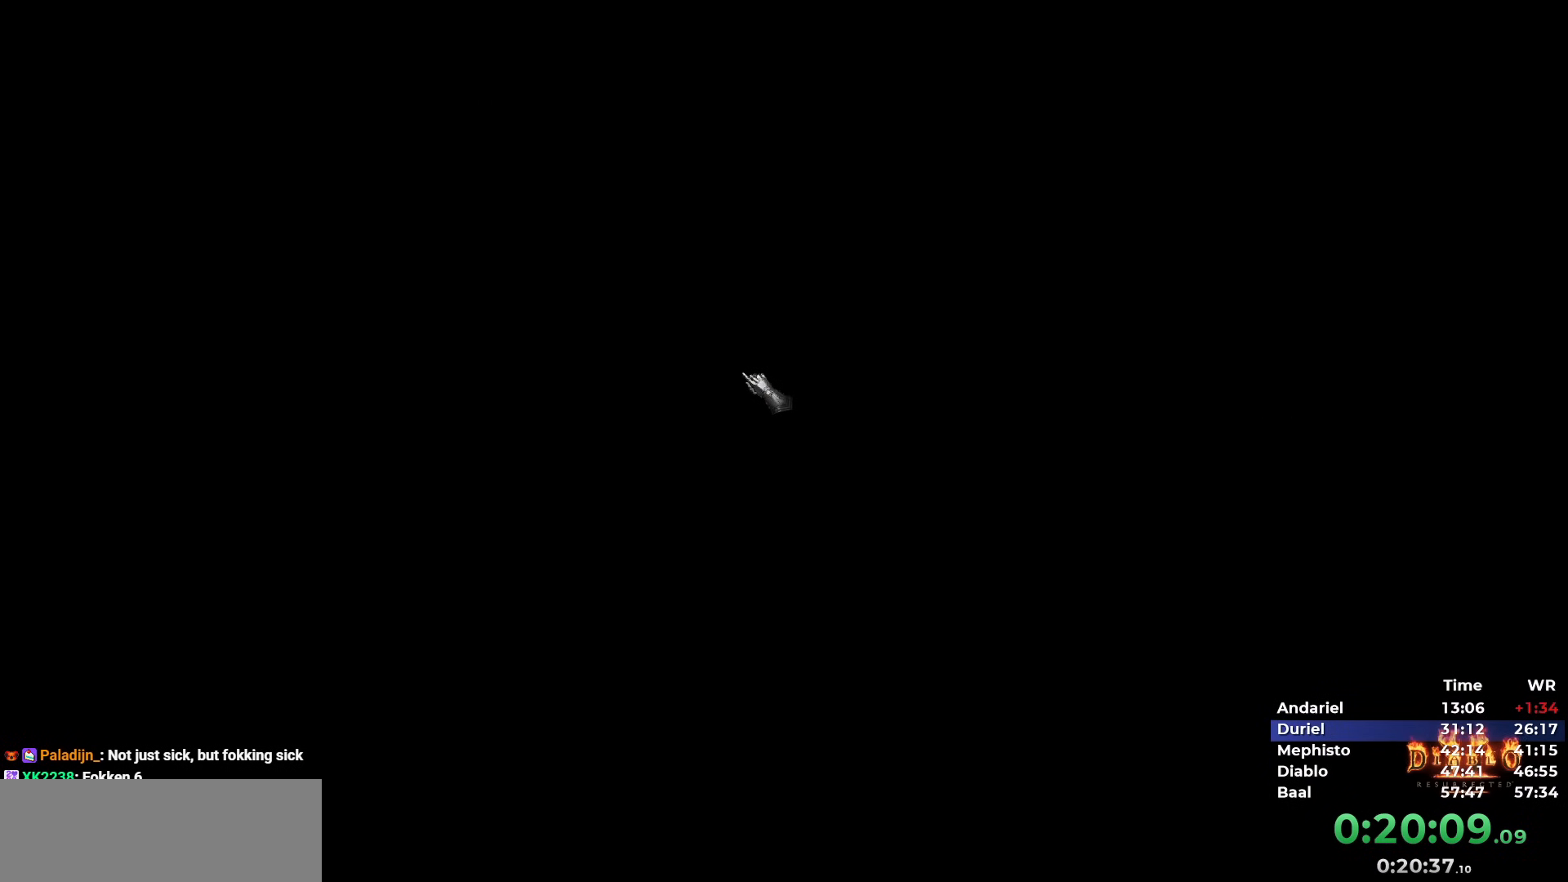
{"keys": ["return"], "mouse": [], "events": [[83, "return", "down"], [133, "return", "up"], [217, "return", "down"], [267, "return", "up"], [367, "return", "down"], [417, "return", "up"], [467, "return", "down"]]}
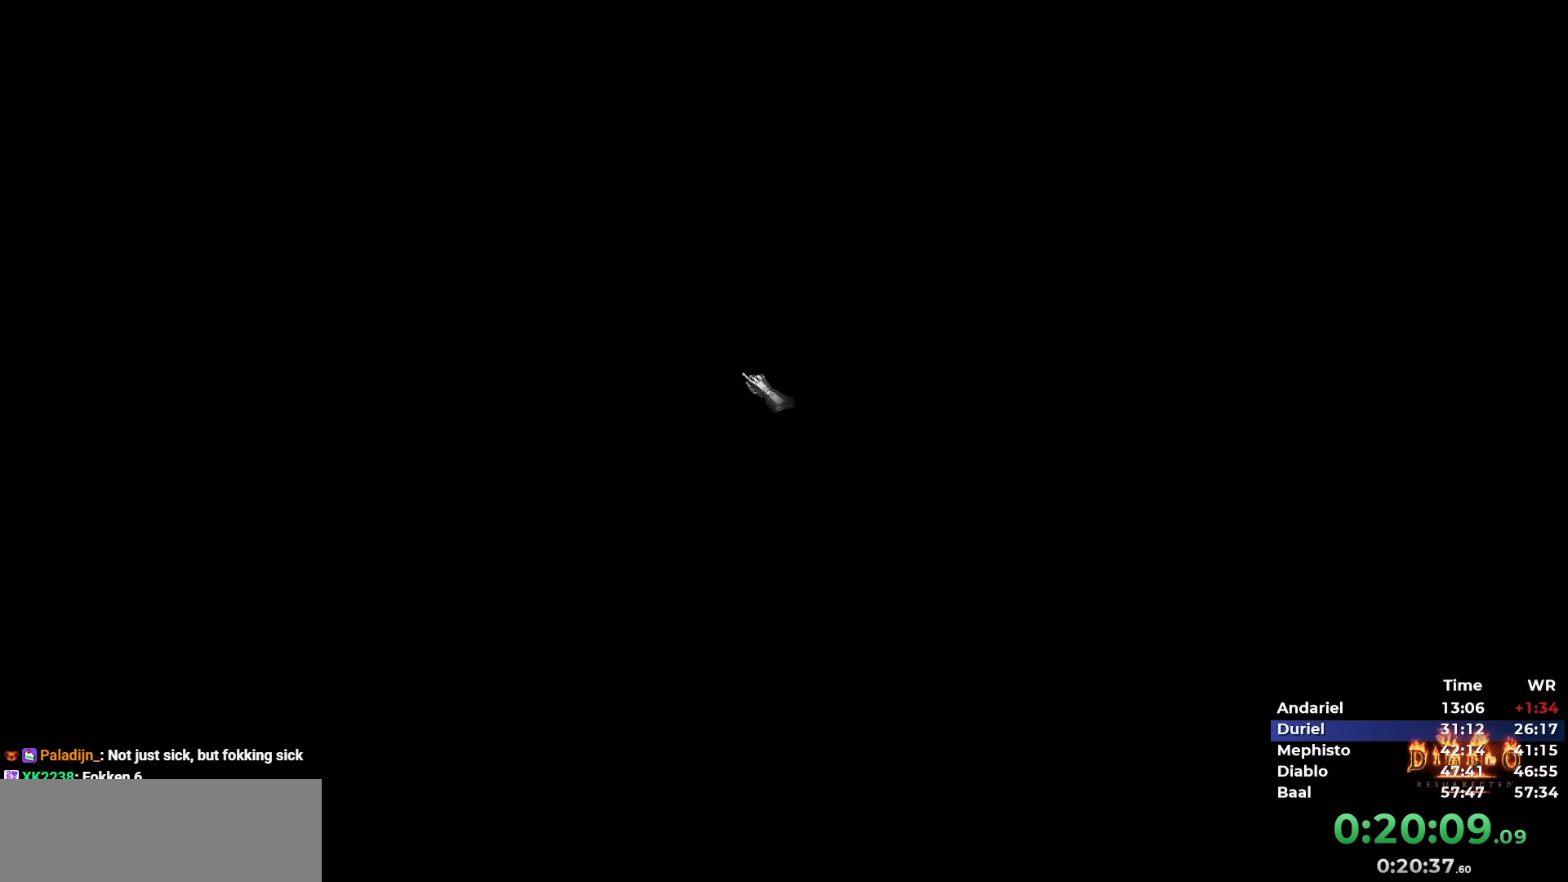
{"keys": ["return"], "mouse": [], "events": [[50, "return", "up"], [100, "return", "down"], [183, "return", "up"], [233, "return", "down"], [333, "return", "up"], [383, "return", "down"], [467, "return", "up"], [500, "return", "down"]]}
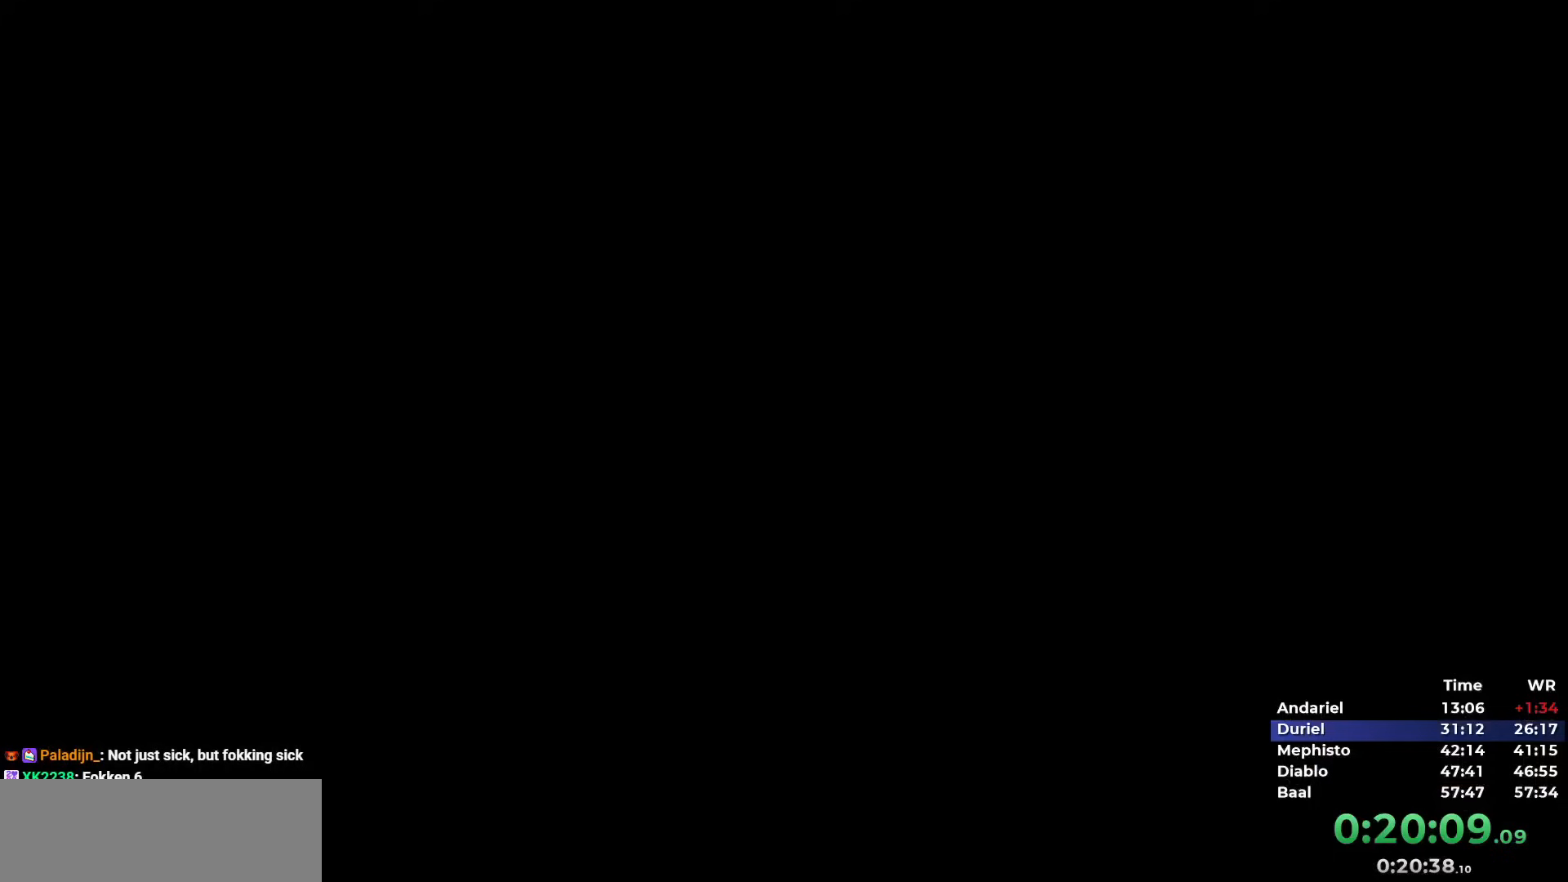
{"keys": [], "mouse": [], "events": [[67, "return", "up"], [167, "return", "down"], [200, "return", "up"]]}
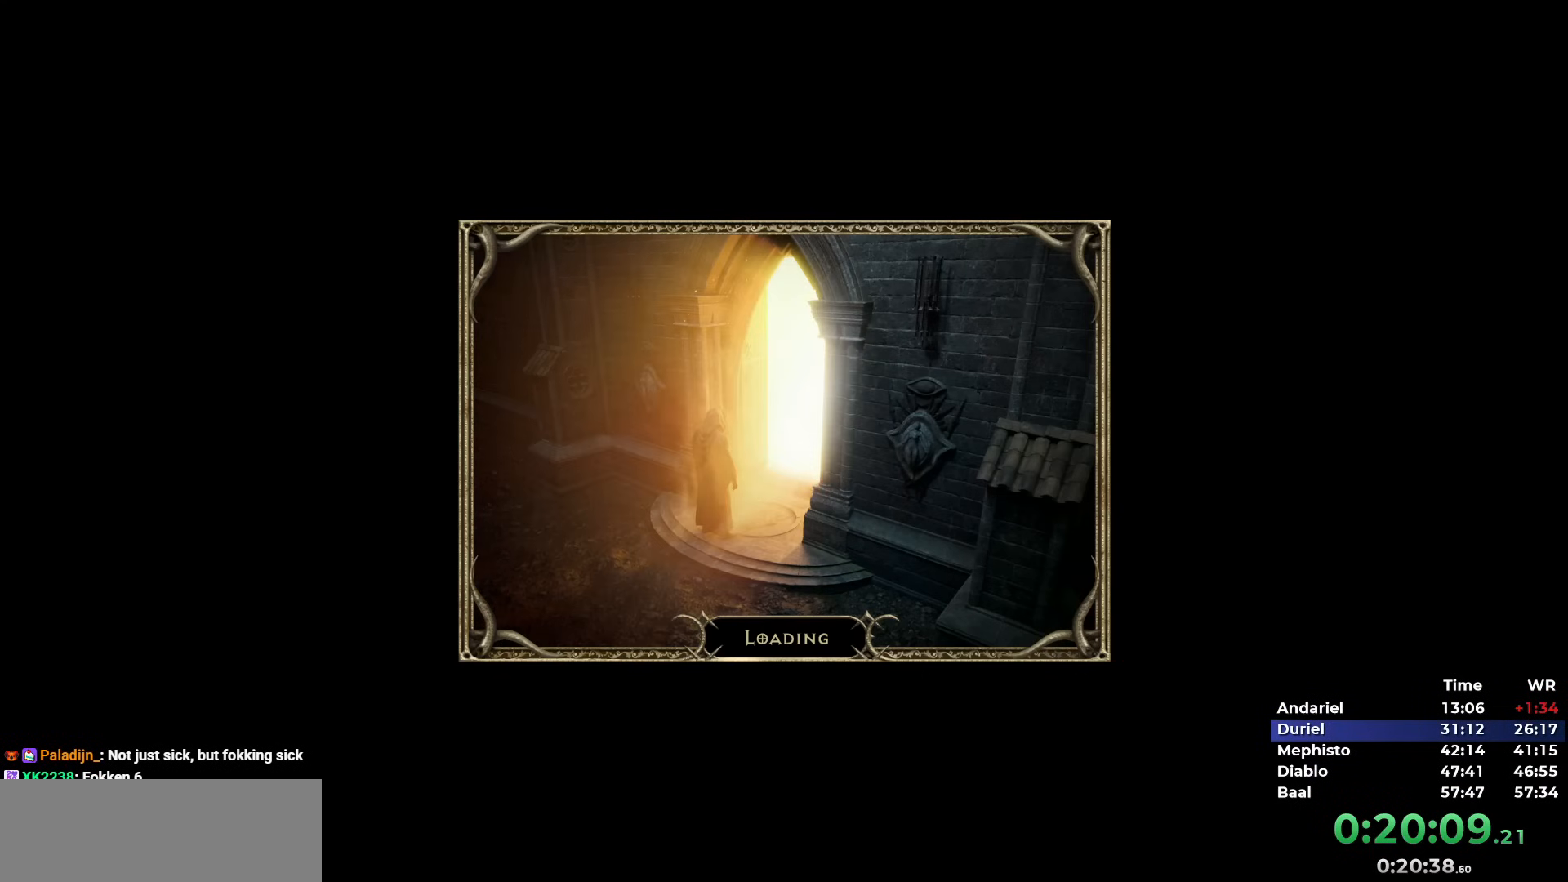
{"keys": [], "mouse": [], "events": []}
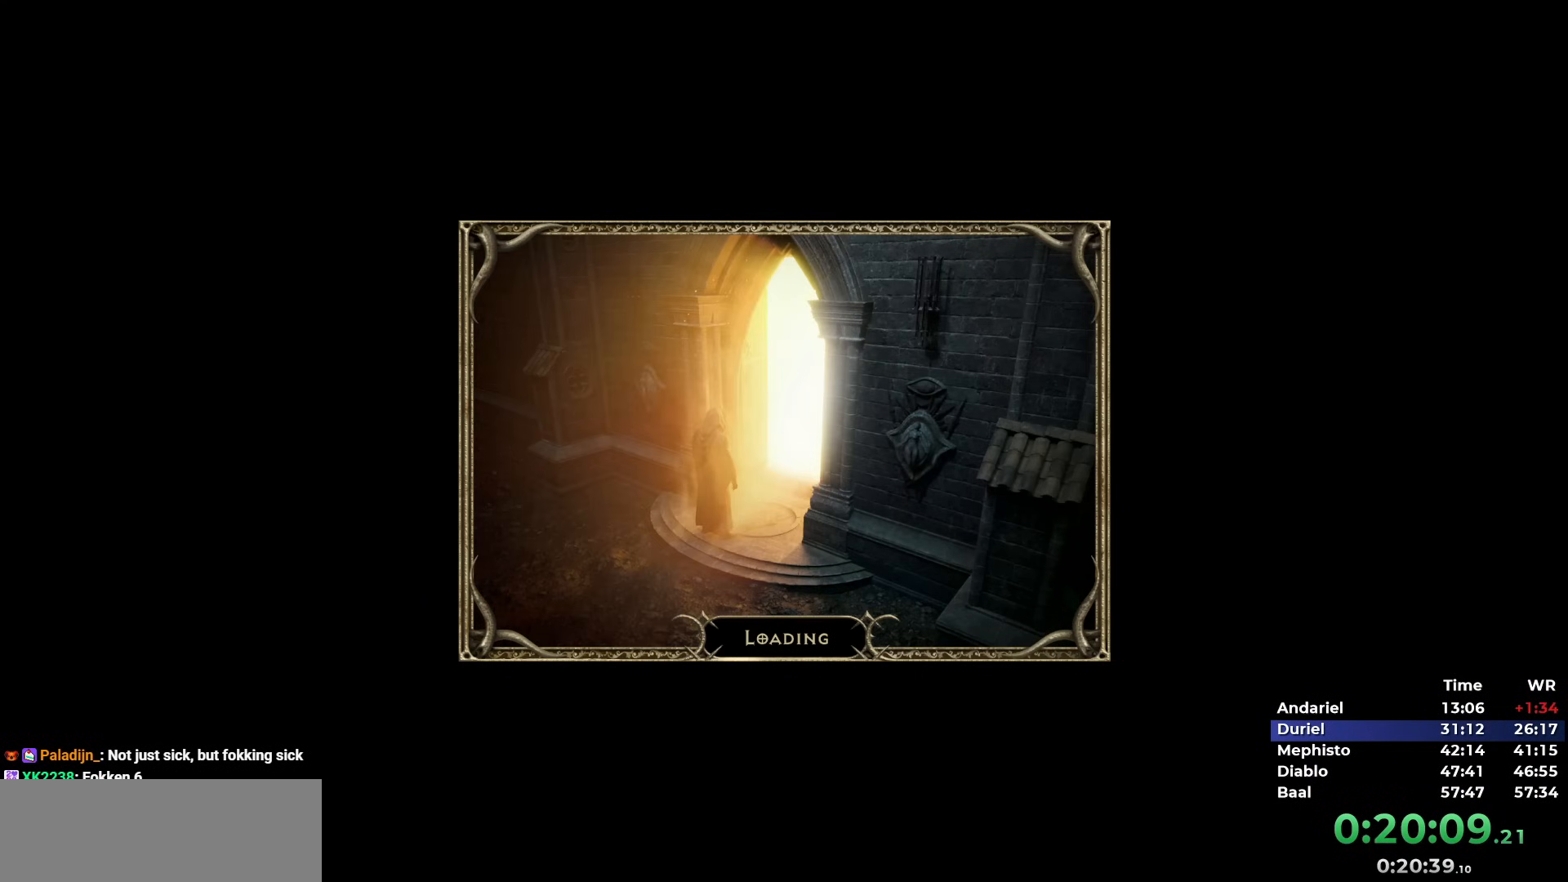
{"keys": [], "mouse": [], "events": []}
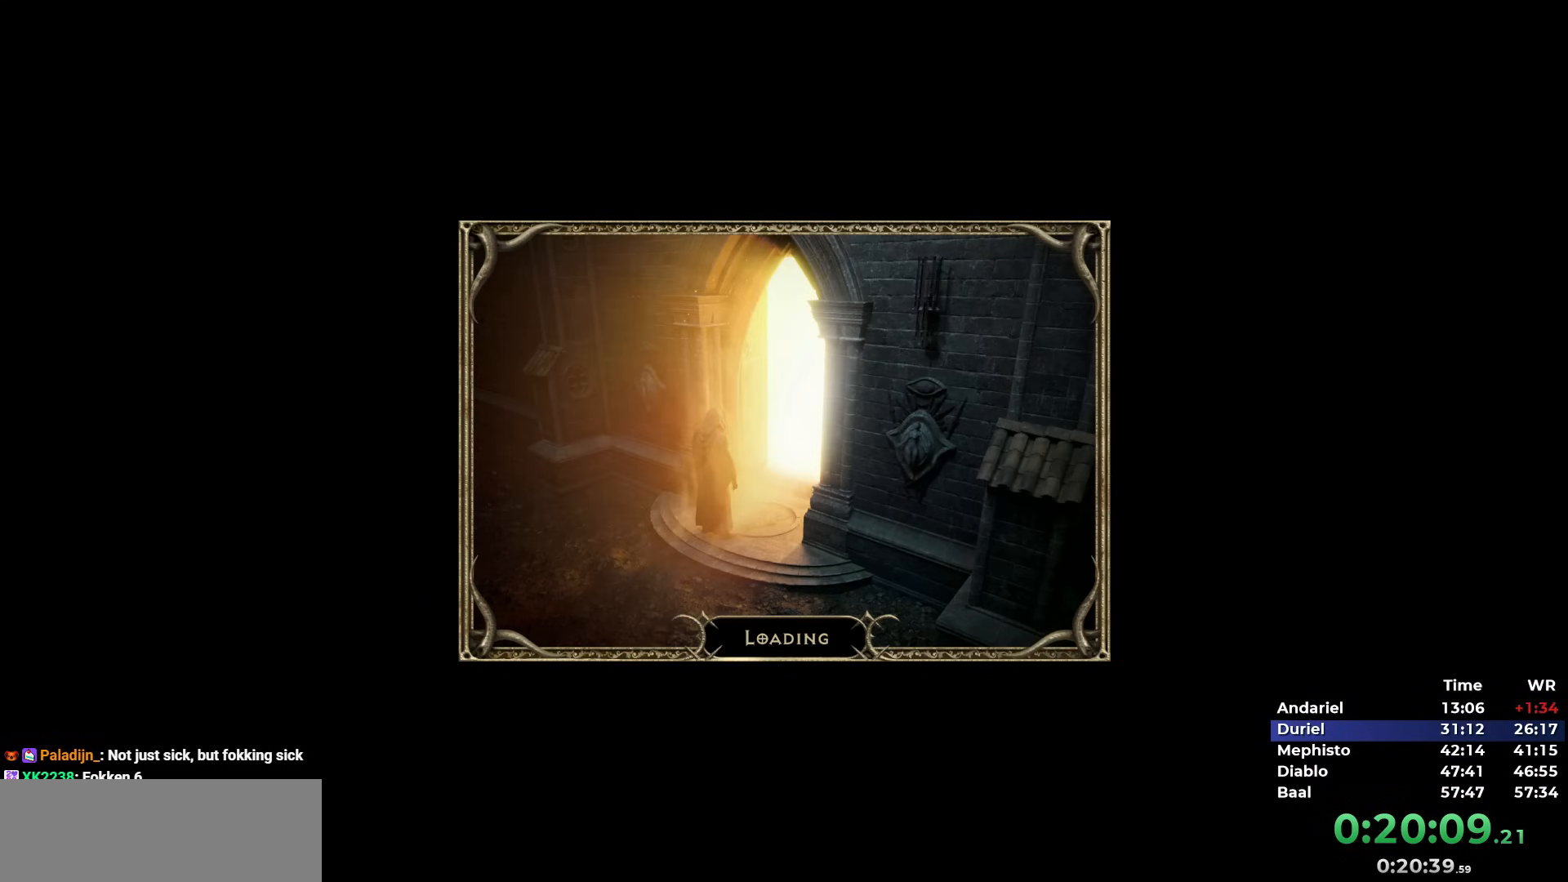
{"keys": [], "mouse": [], "events": []}
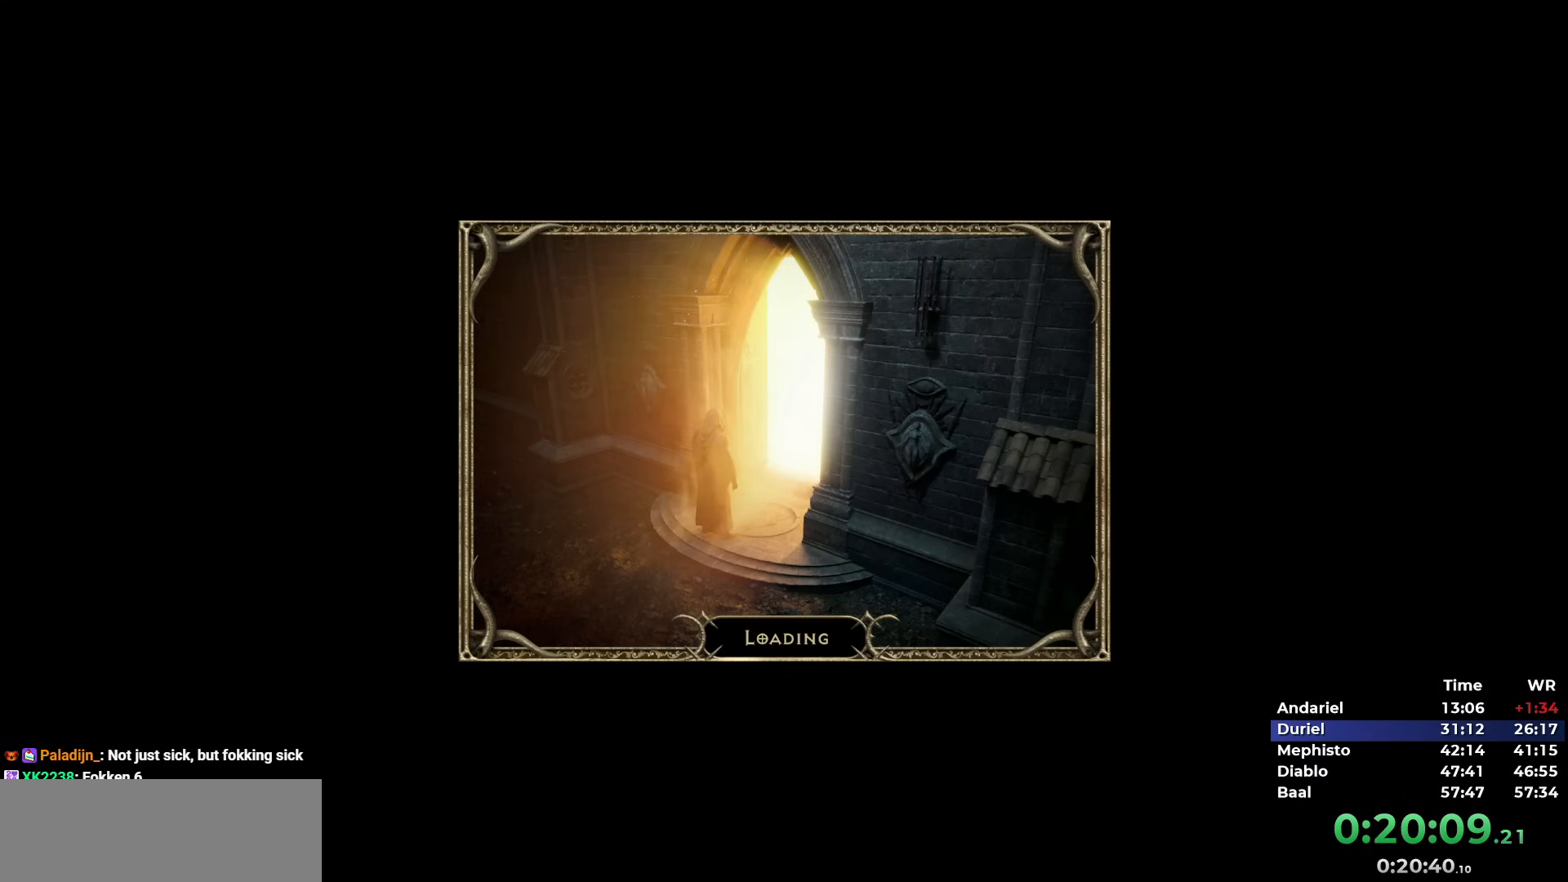
{"keys": [], "mouse": [], "events": []}
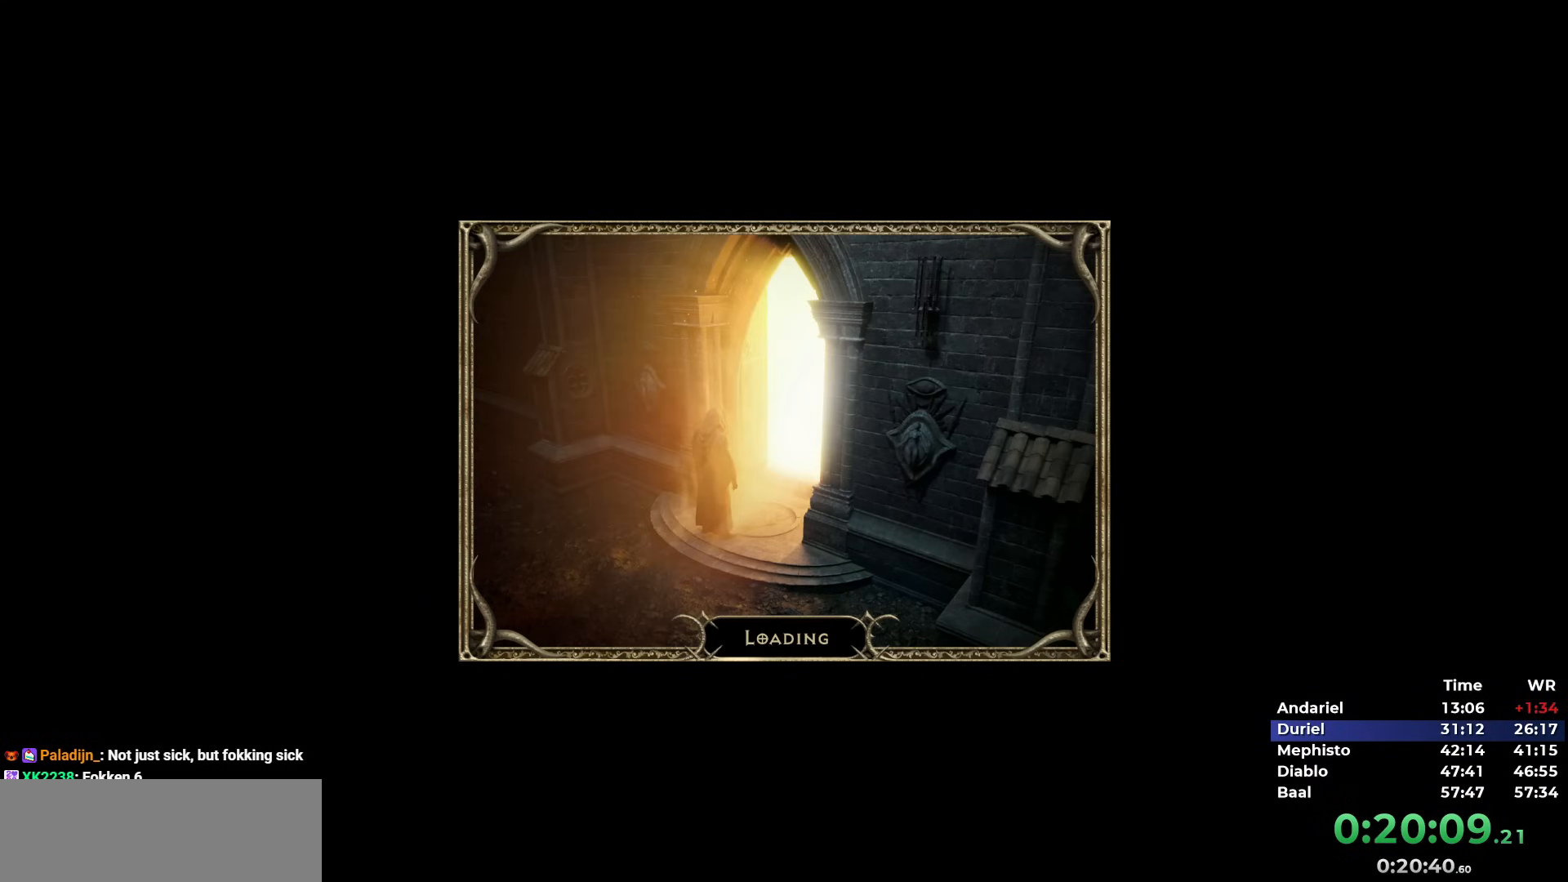
{"keys": [], "mouse": [], "events": []}
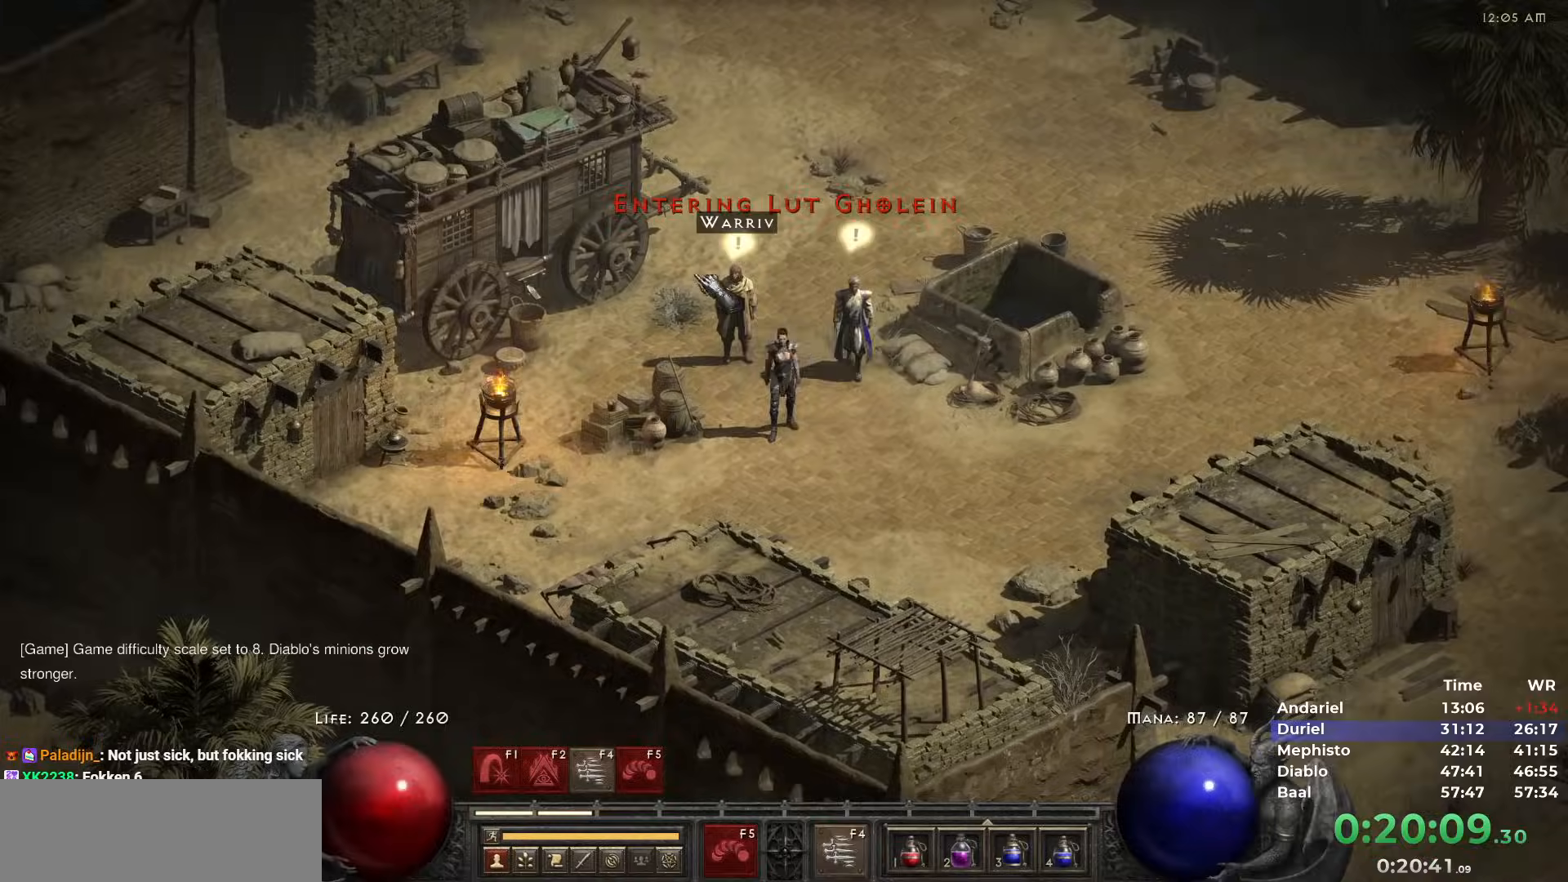
{"keys": ["space"], "mouse": [], "events": [[67, "mouse_right", "down"], [167, "mouse_right", "up"], [433, "space", "down"]]}
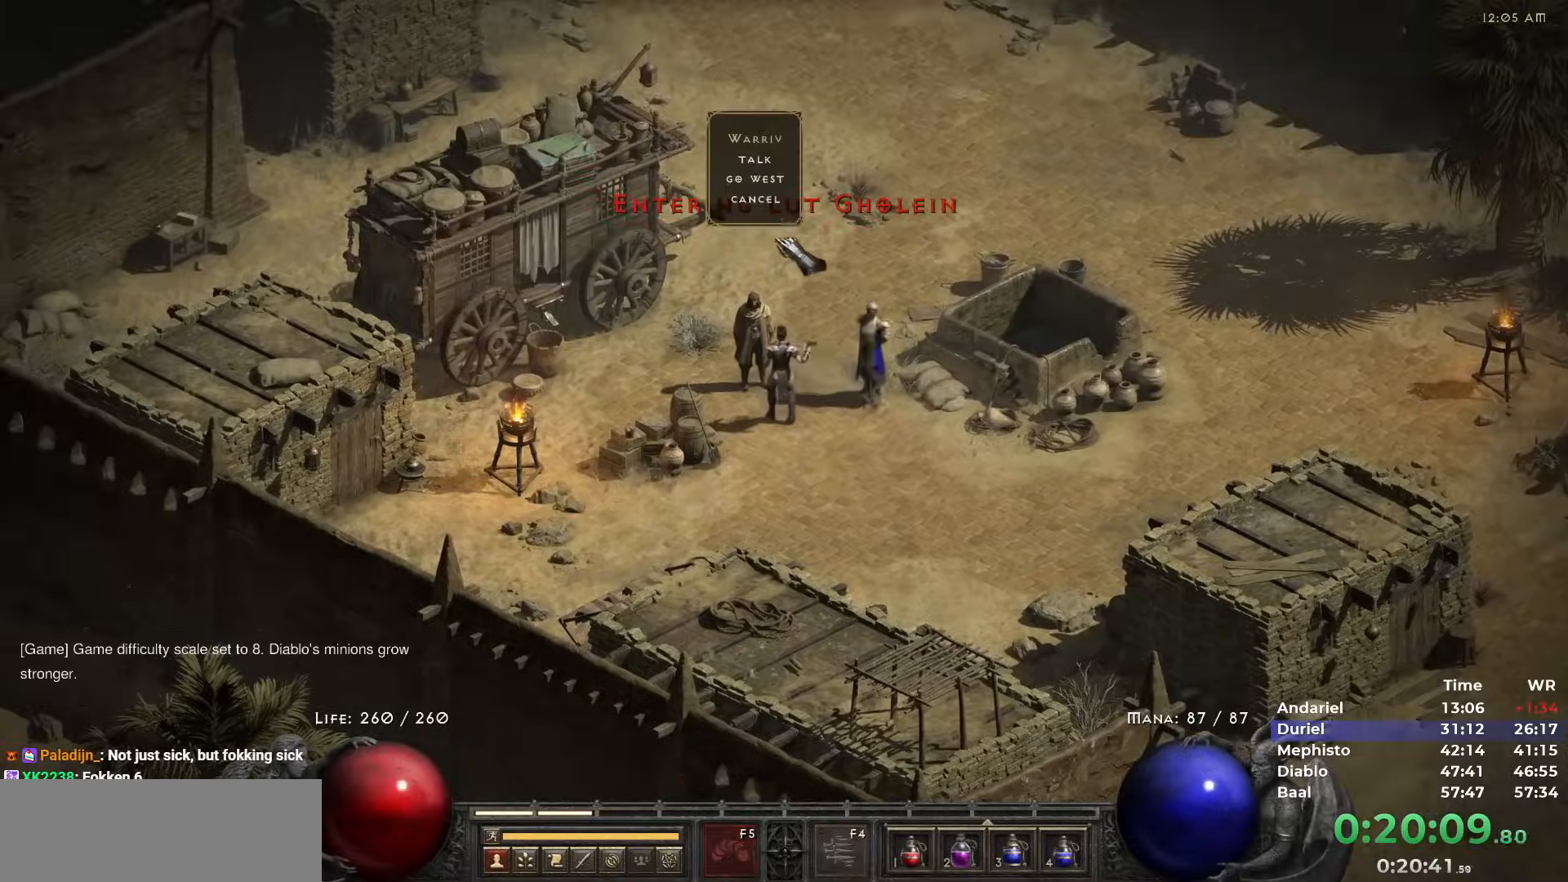
{"keys": [], "mouse": [], "events": [[33, "space", "up"], [133, "space", "down"], [217, "space", "up"], [317, "mouse_left", "down"], [417, "mouse_left", "up"]]}
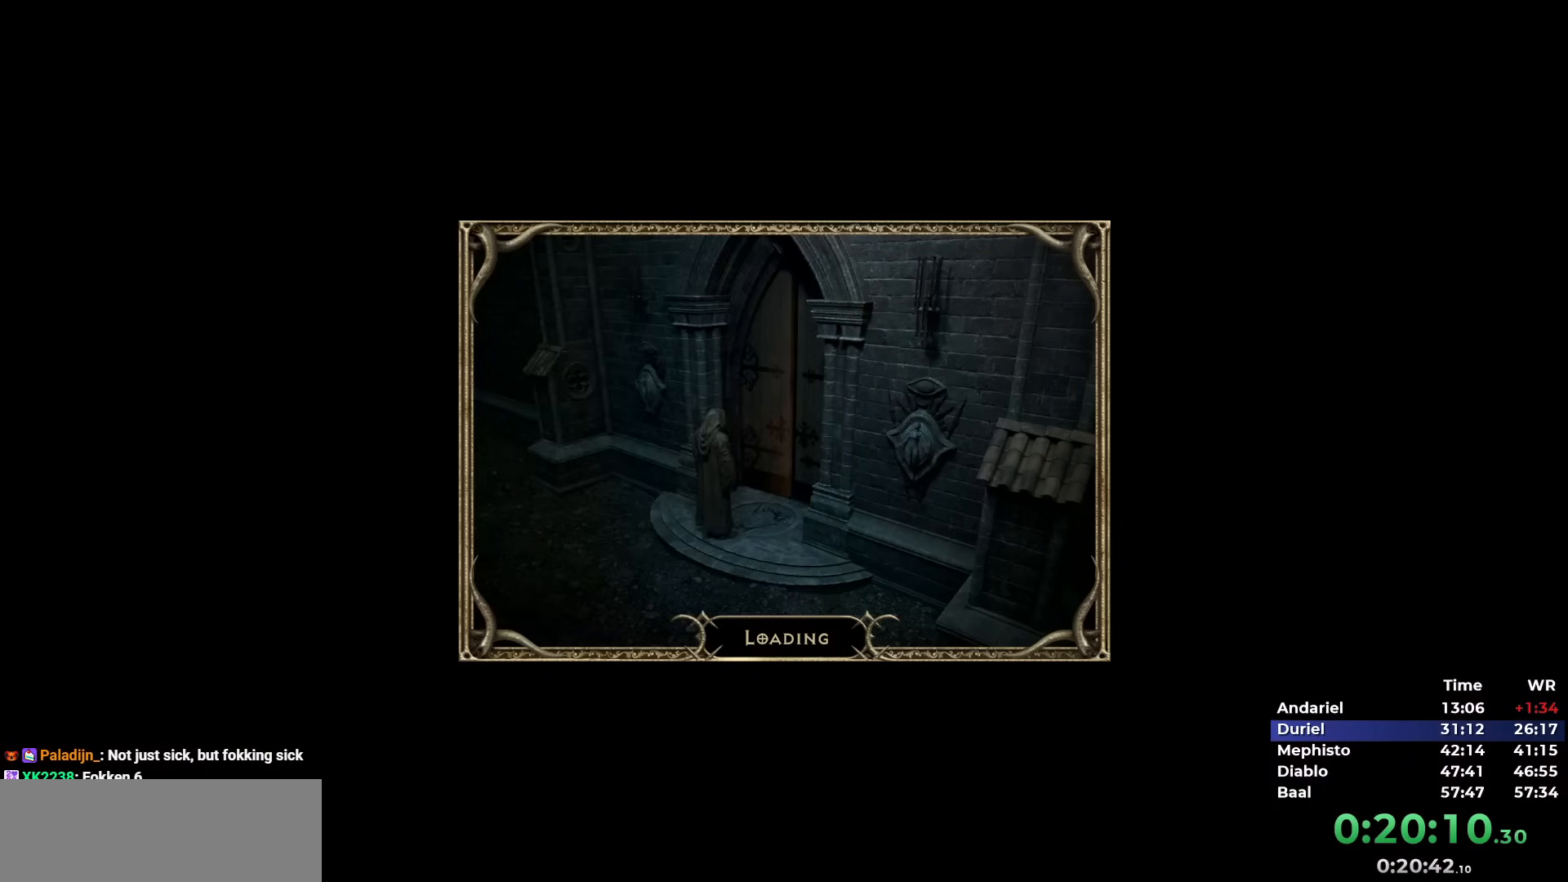
{"keys": [], "mouse": [], "events": []}
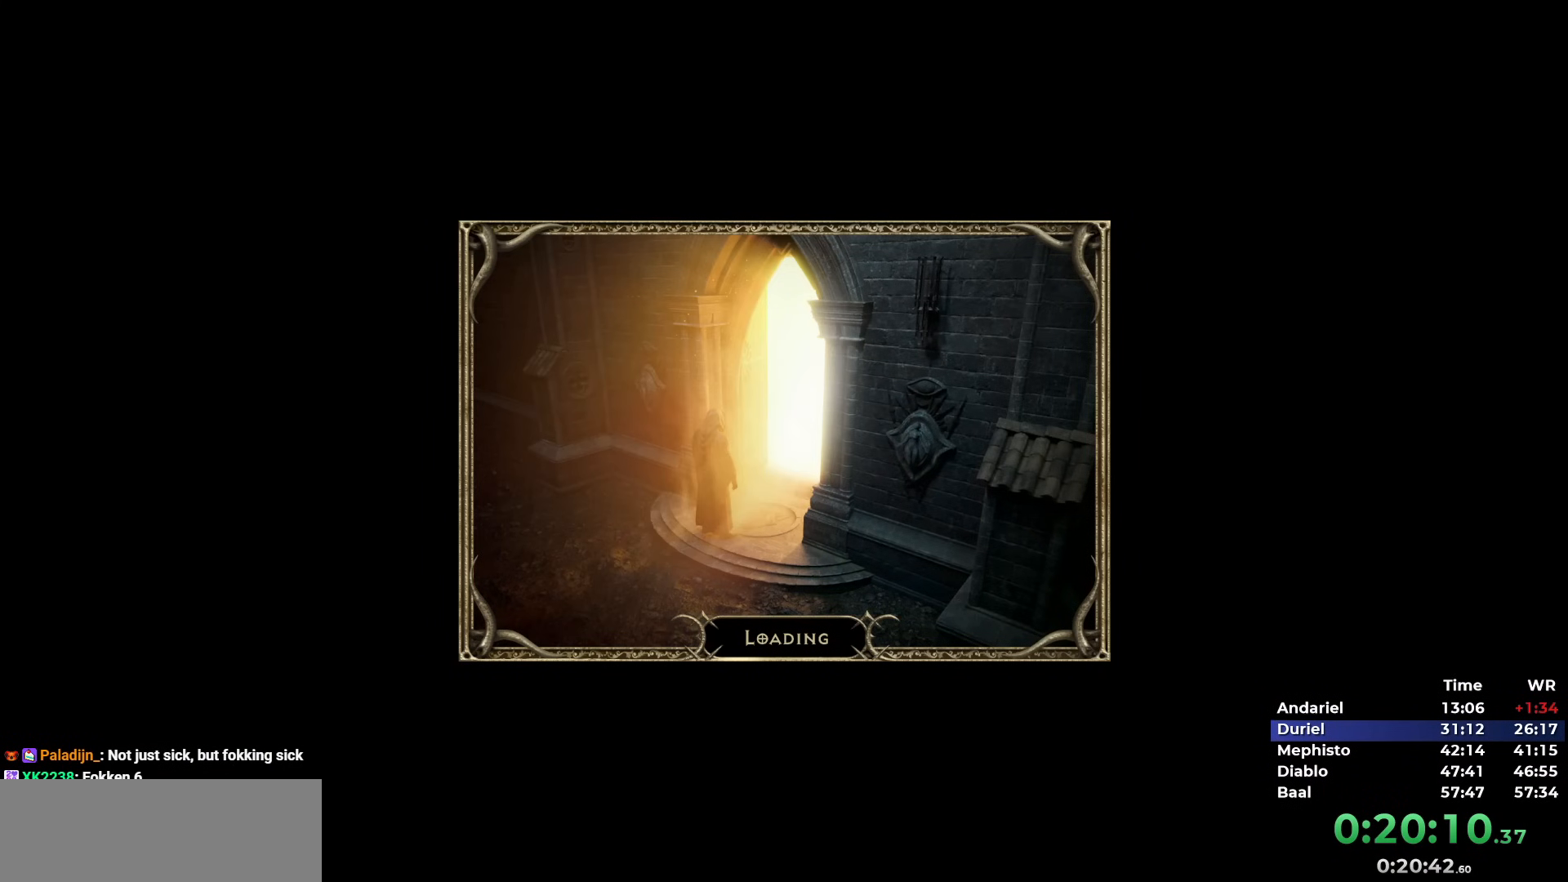
{"keys": [], "mouse": [], "events": []}
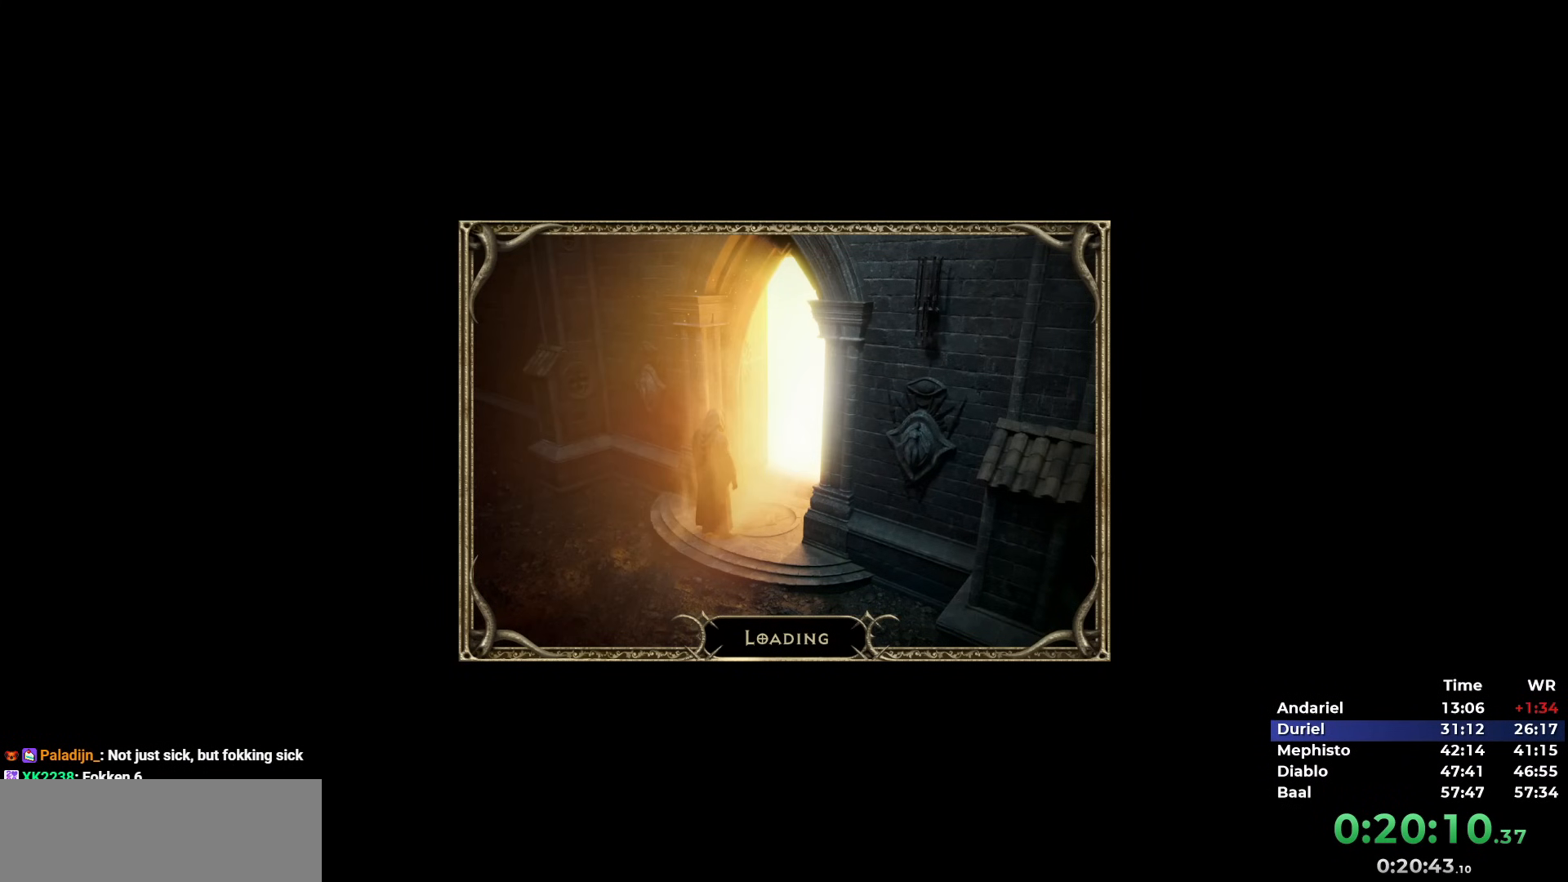
{"keys": [], "mouse": [], "events": []}
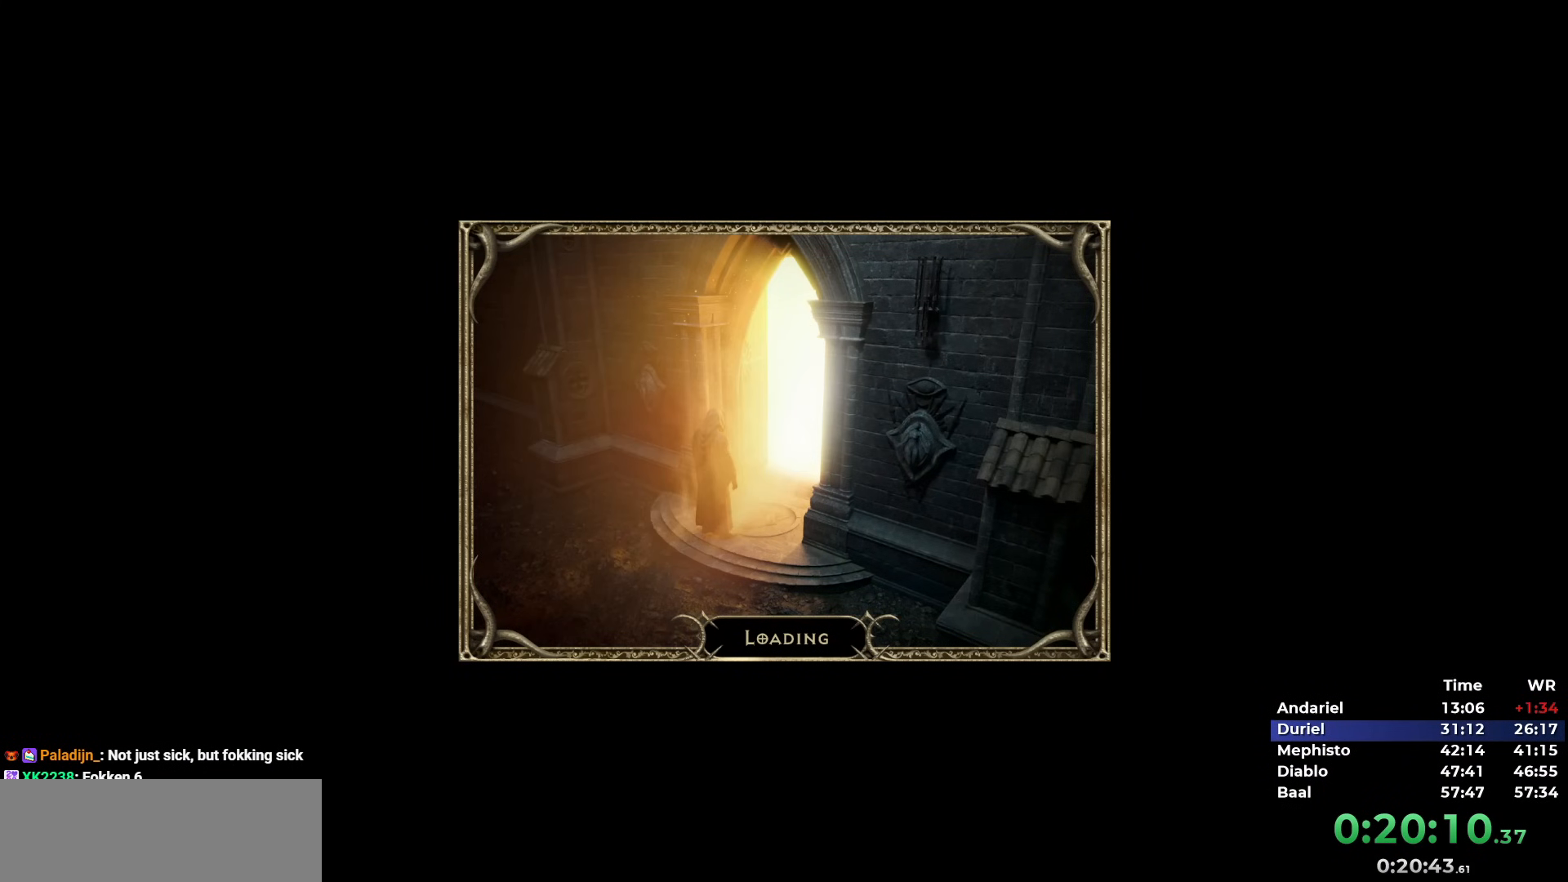
{"keys": [], "mouse": [], "events": [[150, "mouse_left", "down"], [167, "mouse_left", "up"], [233, "mouse_left", "down"], [333, "mouse_left", "up"], [383, "mouse_left", "down"], [433, "mouse_left", "up"]]}
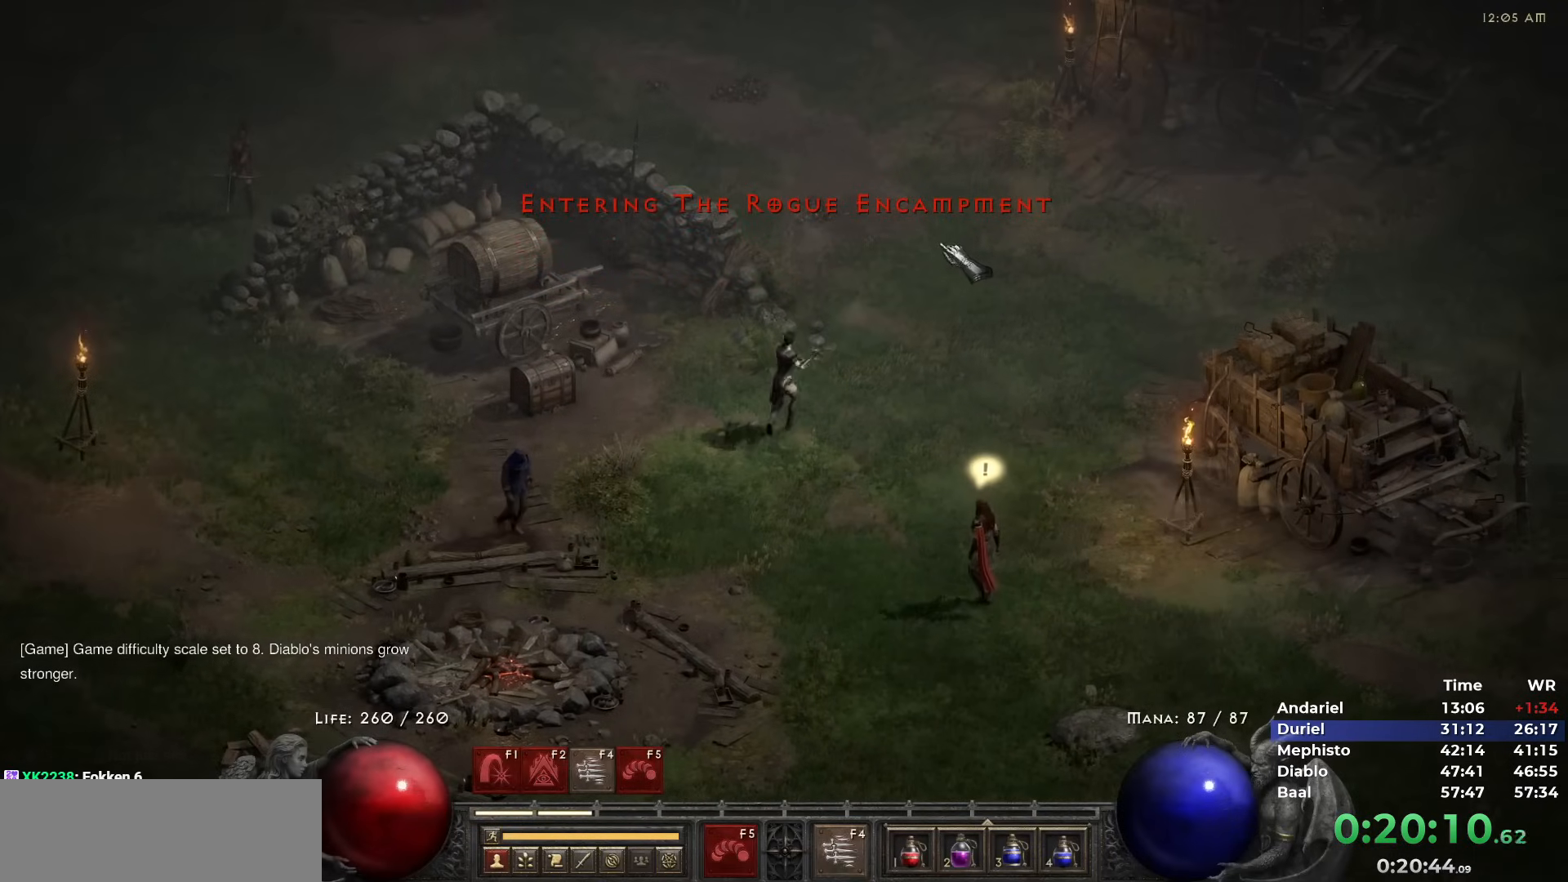
{"keys": [], "mouse": [], "events": [[17, "mouse_right", "down"], [117, "mouse_right", "up"], [167, "i", "down"], [250, "i", "up"], [400, "i", "down"], [483, "i", "up"]]}
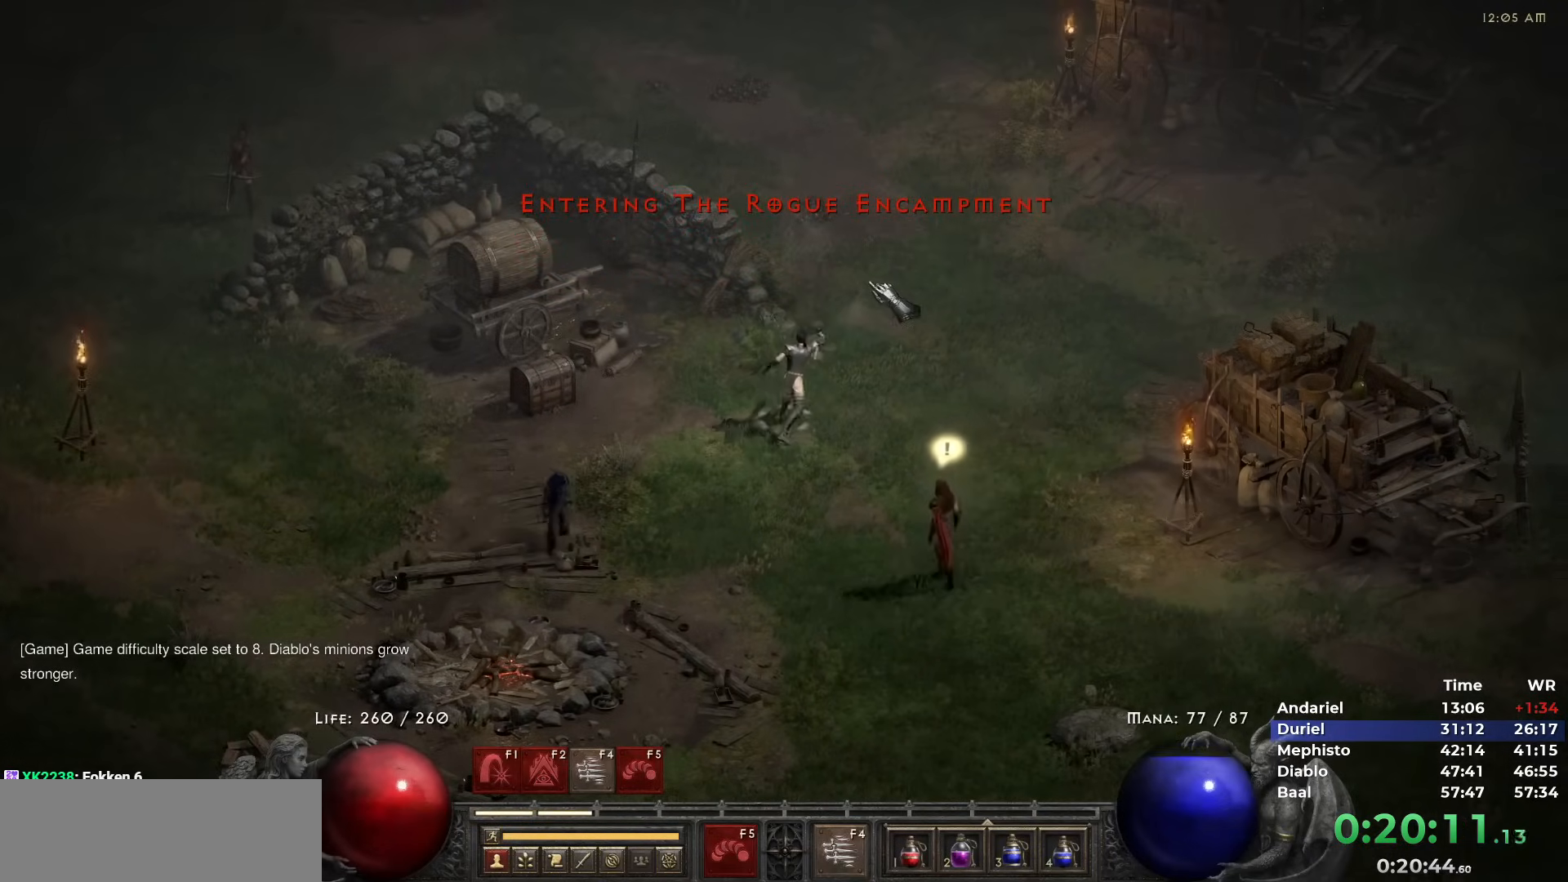
{"keys": [], "mouse": ["left"], "events": [[183, "mouse_left", "down"], [267, "mouse_left", "up"], [367, "mouse_left", "down"], [417, "mouse_left", "up"], [500, "mouse_left", "down"]]}
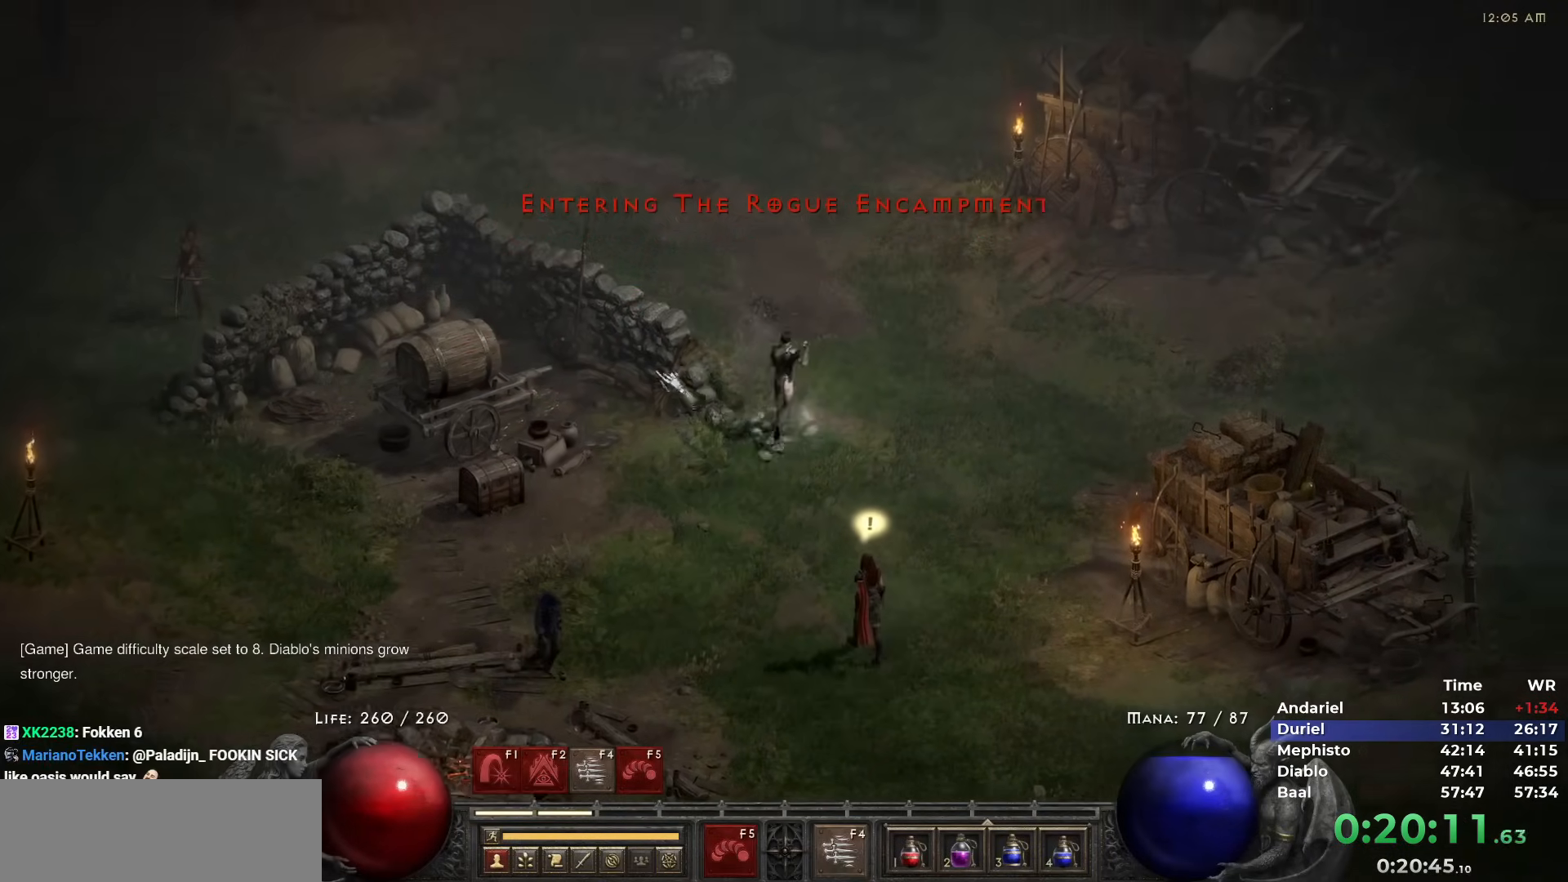
{"keys": [], "mouse": [], "events": [[100, "mouse_left", "up"], [183, "mouse_left", "down"], [233, "mouse_left", "up"], [283, "mouse_left", "down"], [383, "mouse_left", "up"]]}
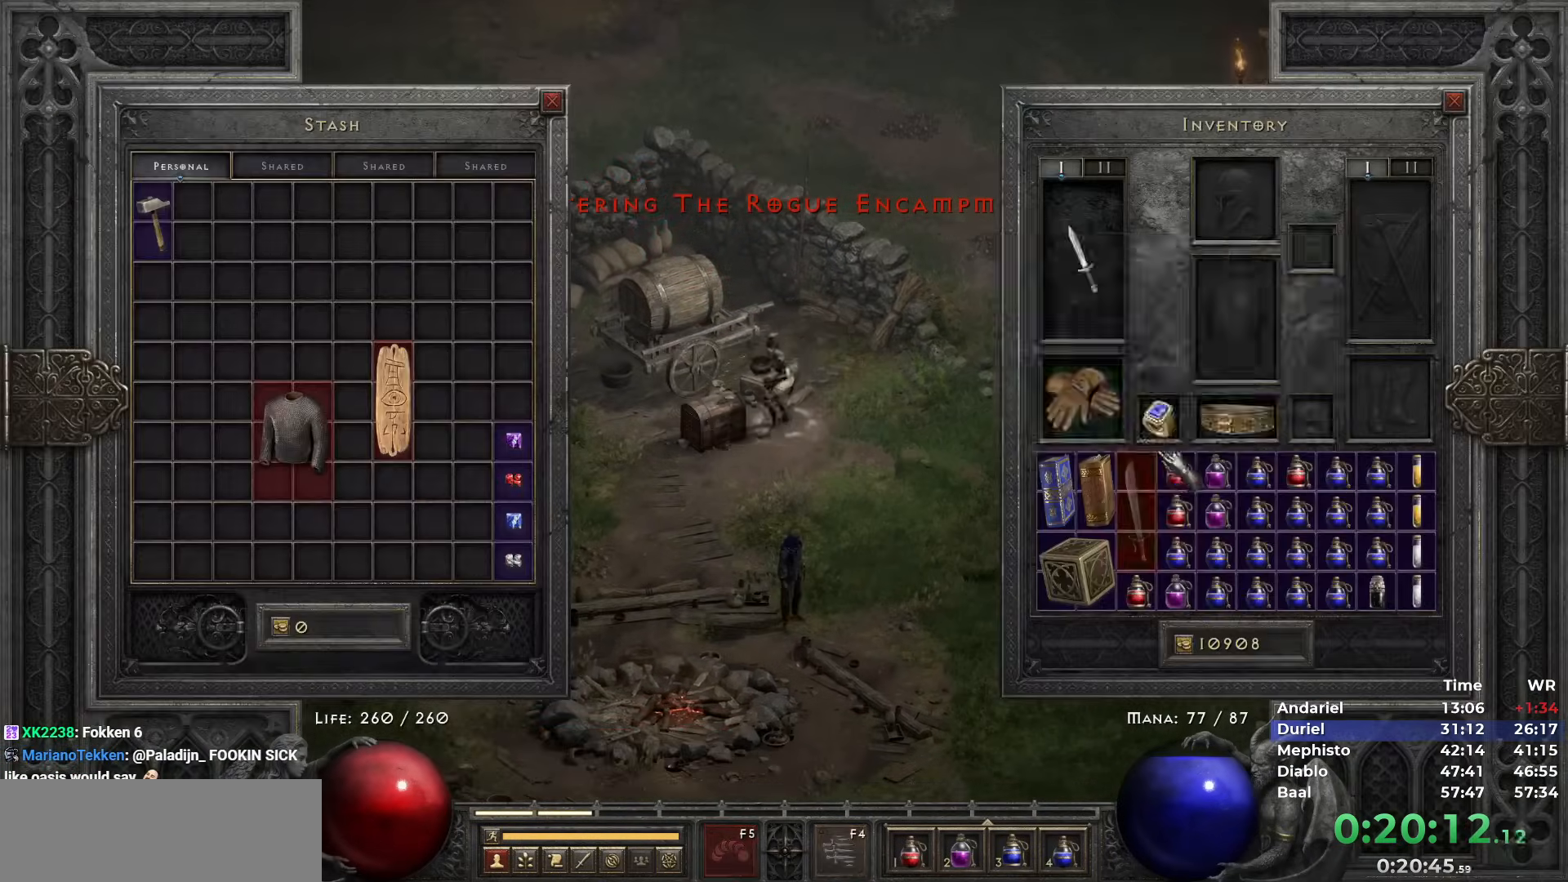
{"keys": [], "mouse": [], "events": [[167, "ctrl", "down"], [400, "mouse_left", "down"], [450, "mouse_left", "up"], [483, "ctrl", "up"]]}
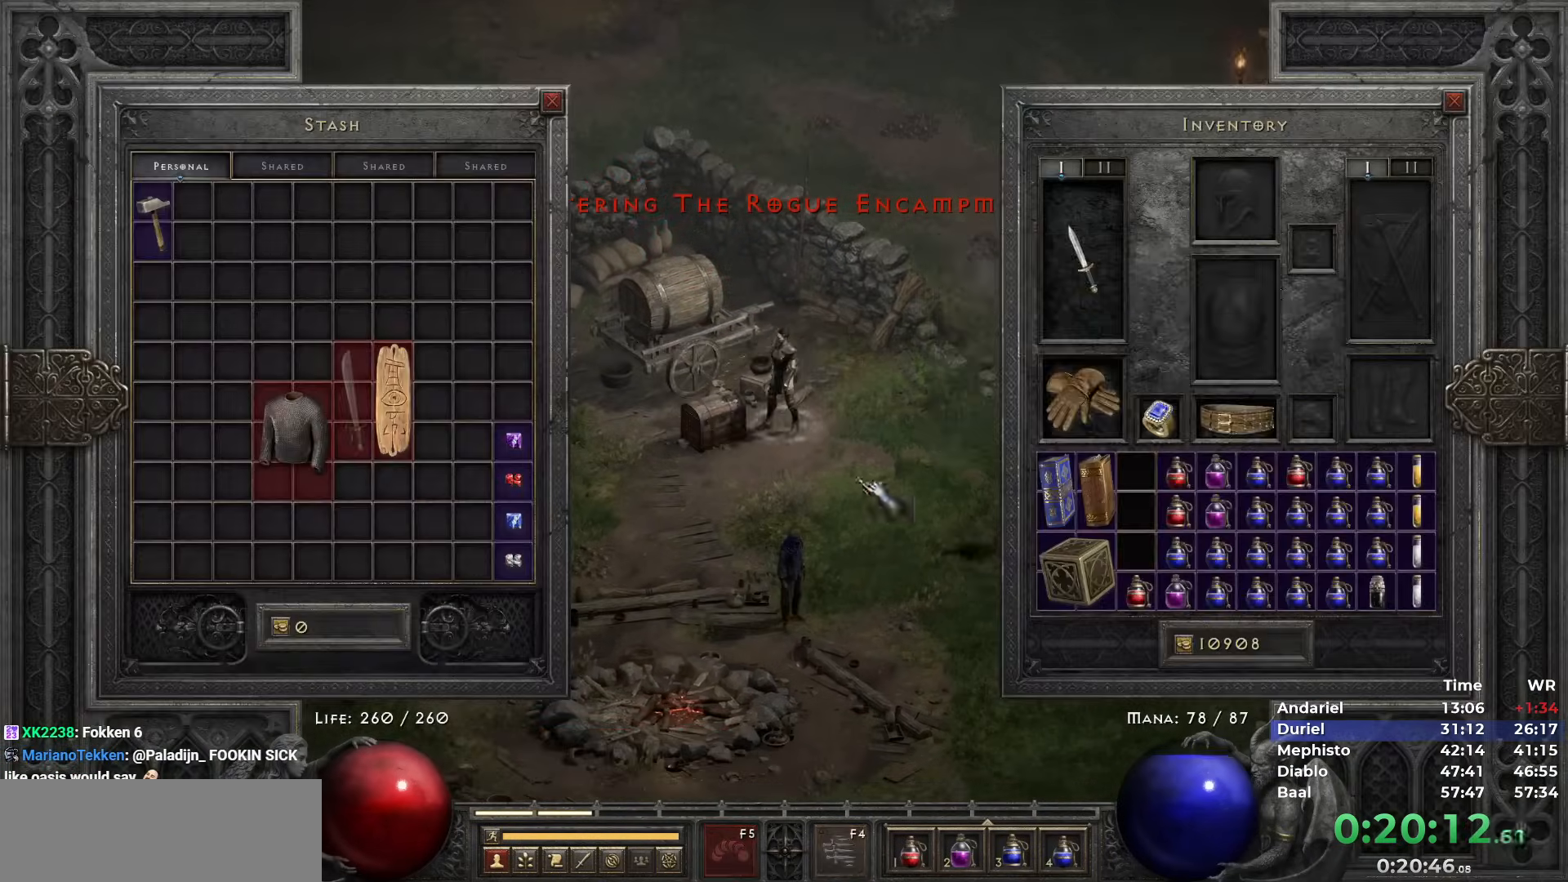
{"keys": ["space"], "mouse": [], "events": [[317, "ctrl", "down"], [367, "mouse_left", "down"], [467, "mouse_left", "up"], [500, "ctrl", "up"], [500, "space", "down"]]}
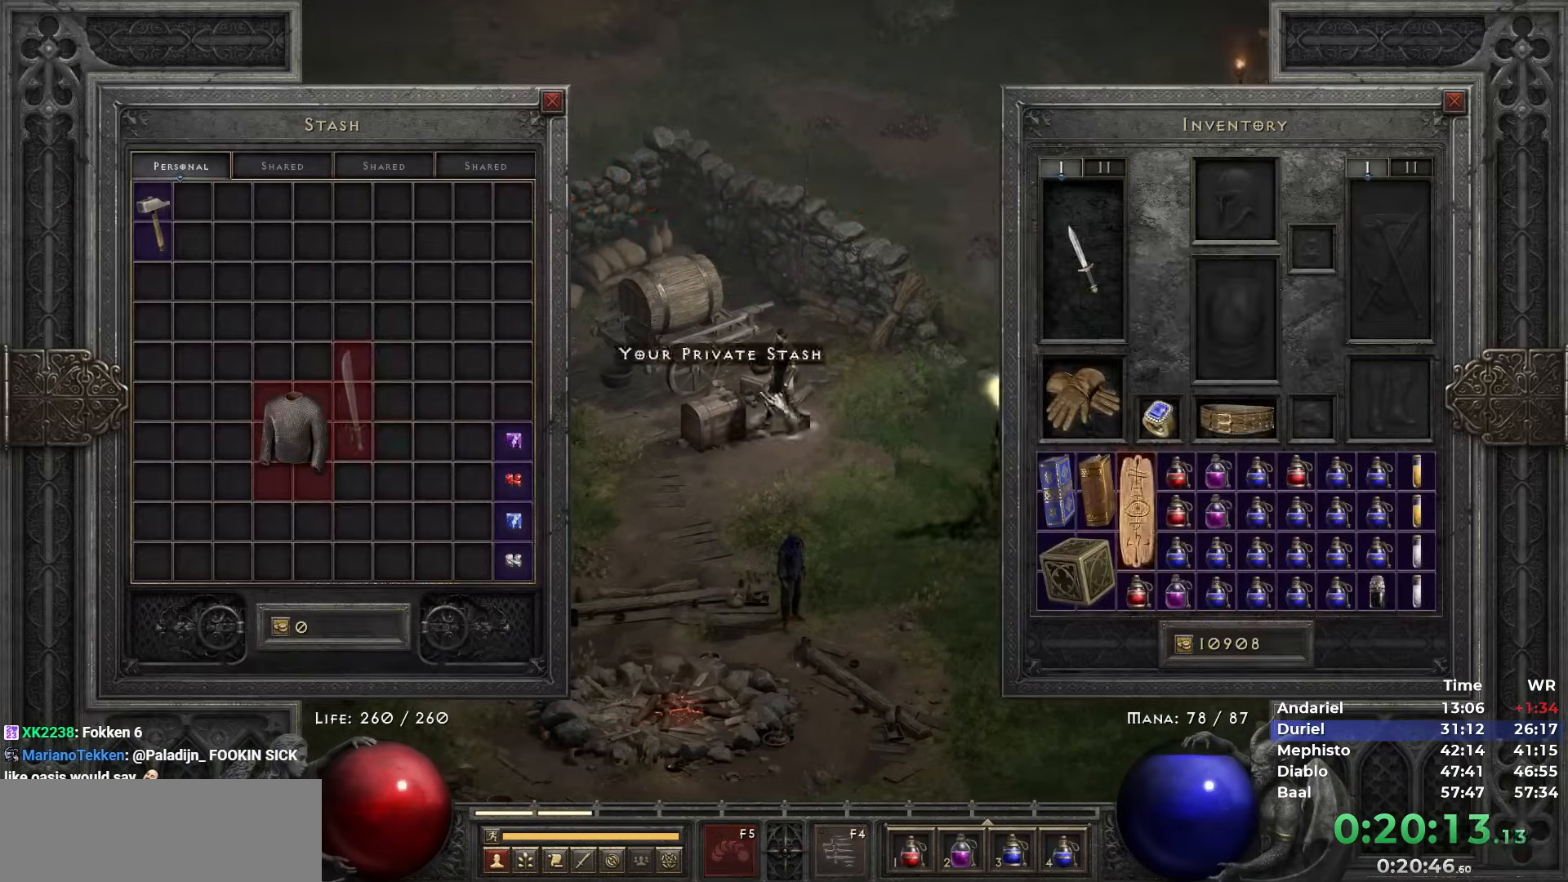
{"keys": [], "mouse": [], "events": [[50, "mouse_left", "down"], [150, "mouse_left", "up"], [150, "space", "up"], [250, "mouse_left", "down"], [333, "mouse_left", "up"], [383, "mouse_left", "down"], [467, "mouse_left", "up"]]}
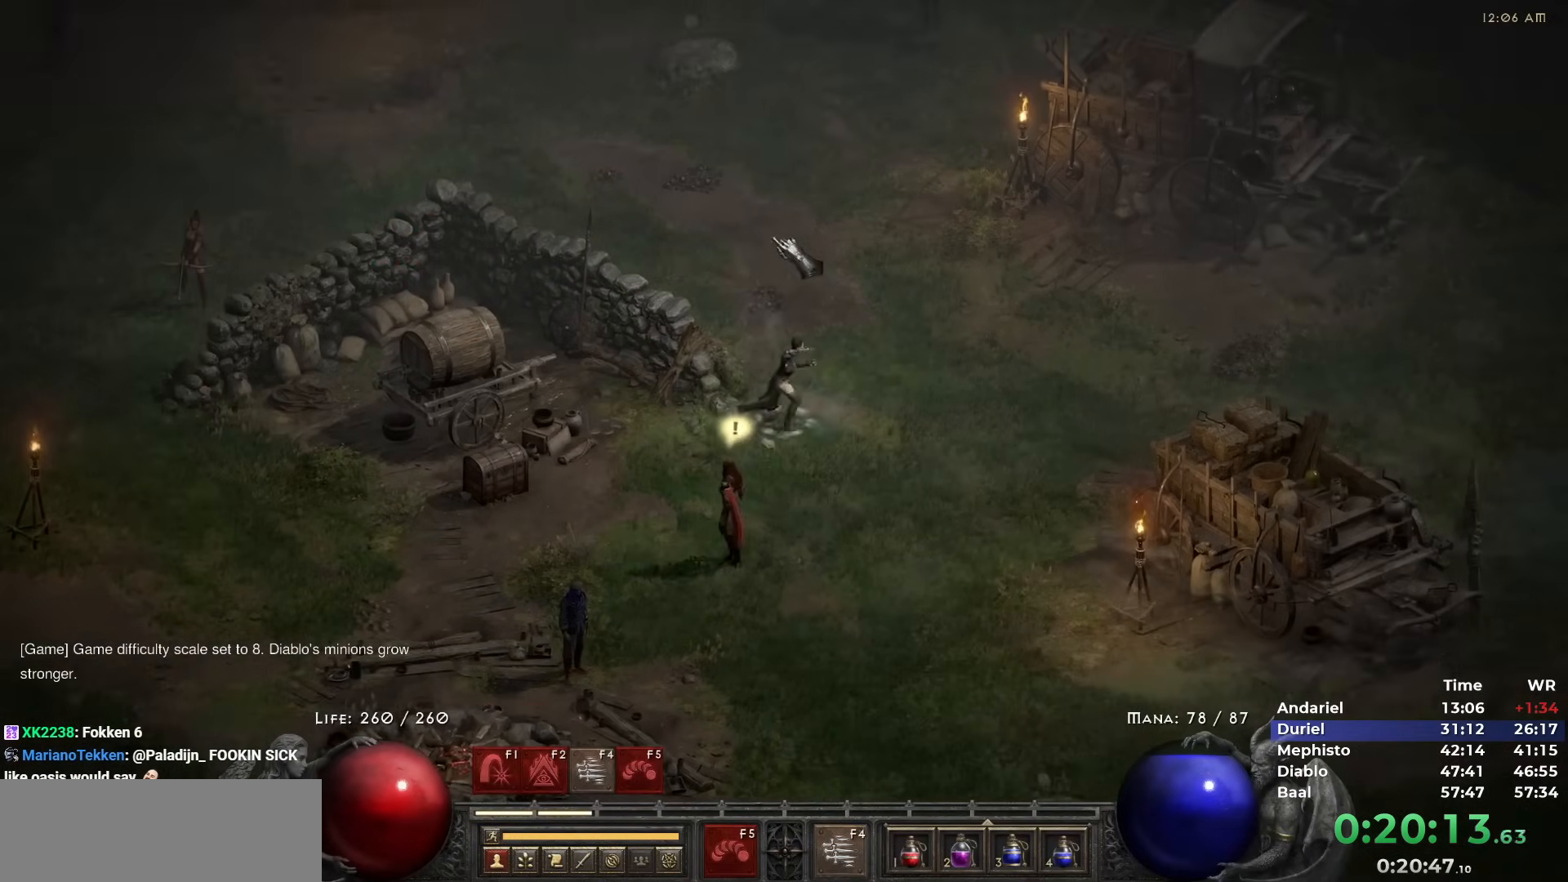
{"keys": [], "mouse": [], "events": [[67, "mouse_left", "down"], [167, "mouse_left", "up"], [217, "mouse_left", "down"], [300, "mouse_left", "up"], [350, "i", "down"], [400, "i", "up"]]}
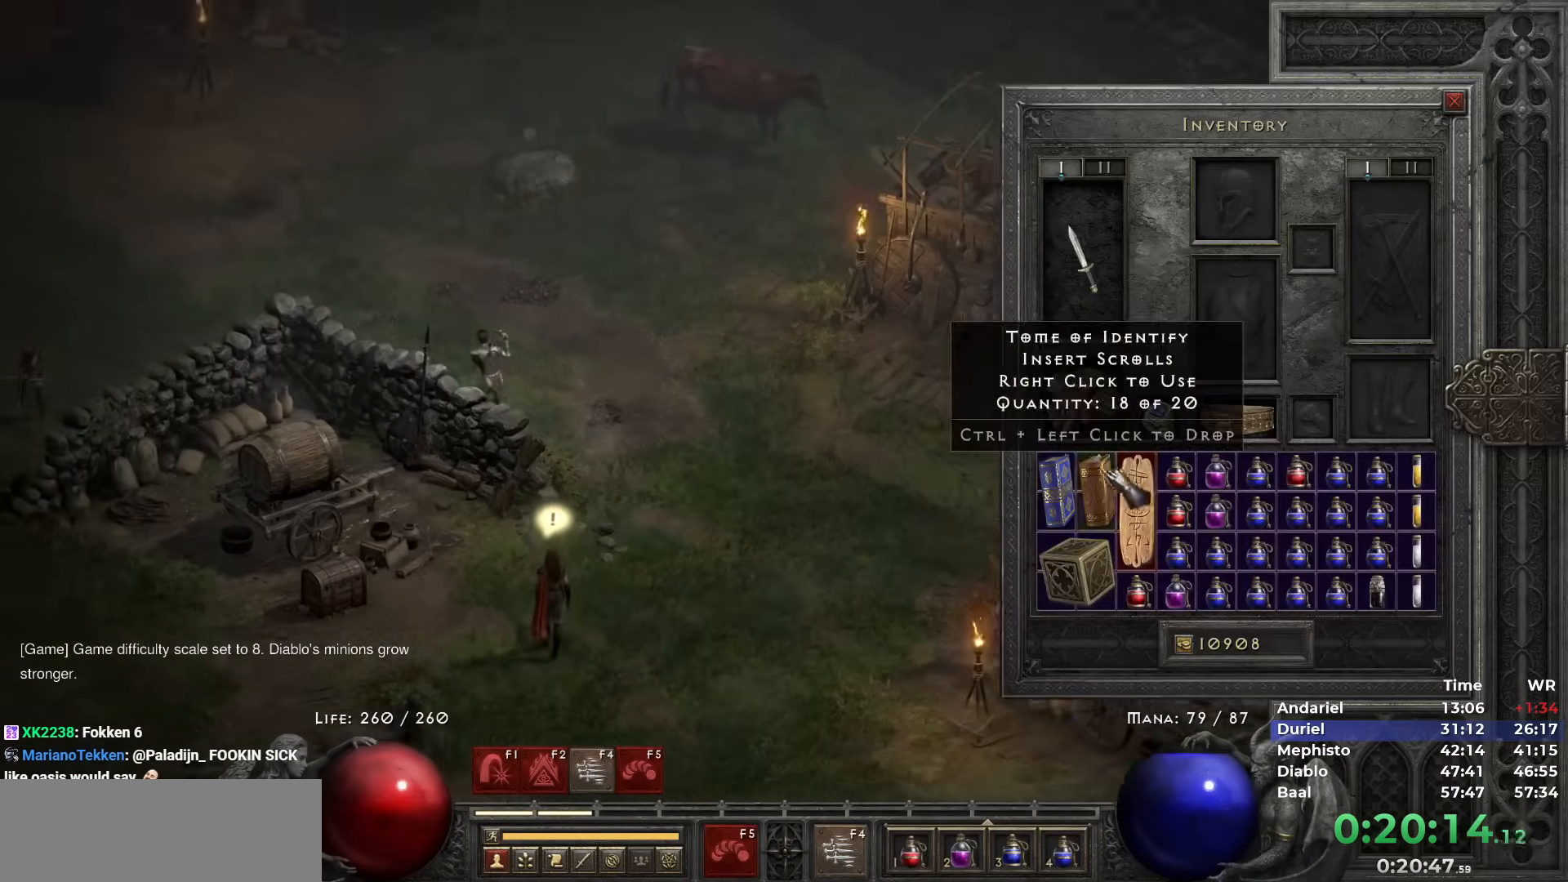
{"keys": [], "mouse": ["left"], "events": [[267, "mouse_right", "down"], [317, "mouse_right", "up"], [417, "mouse_left", "down"]]}
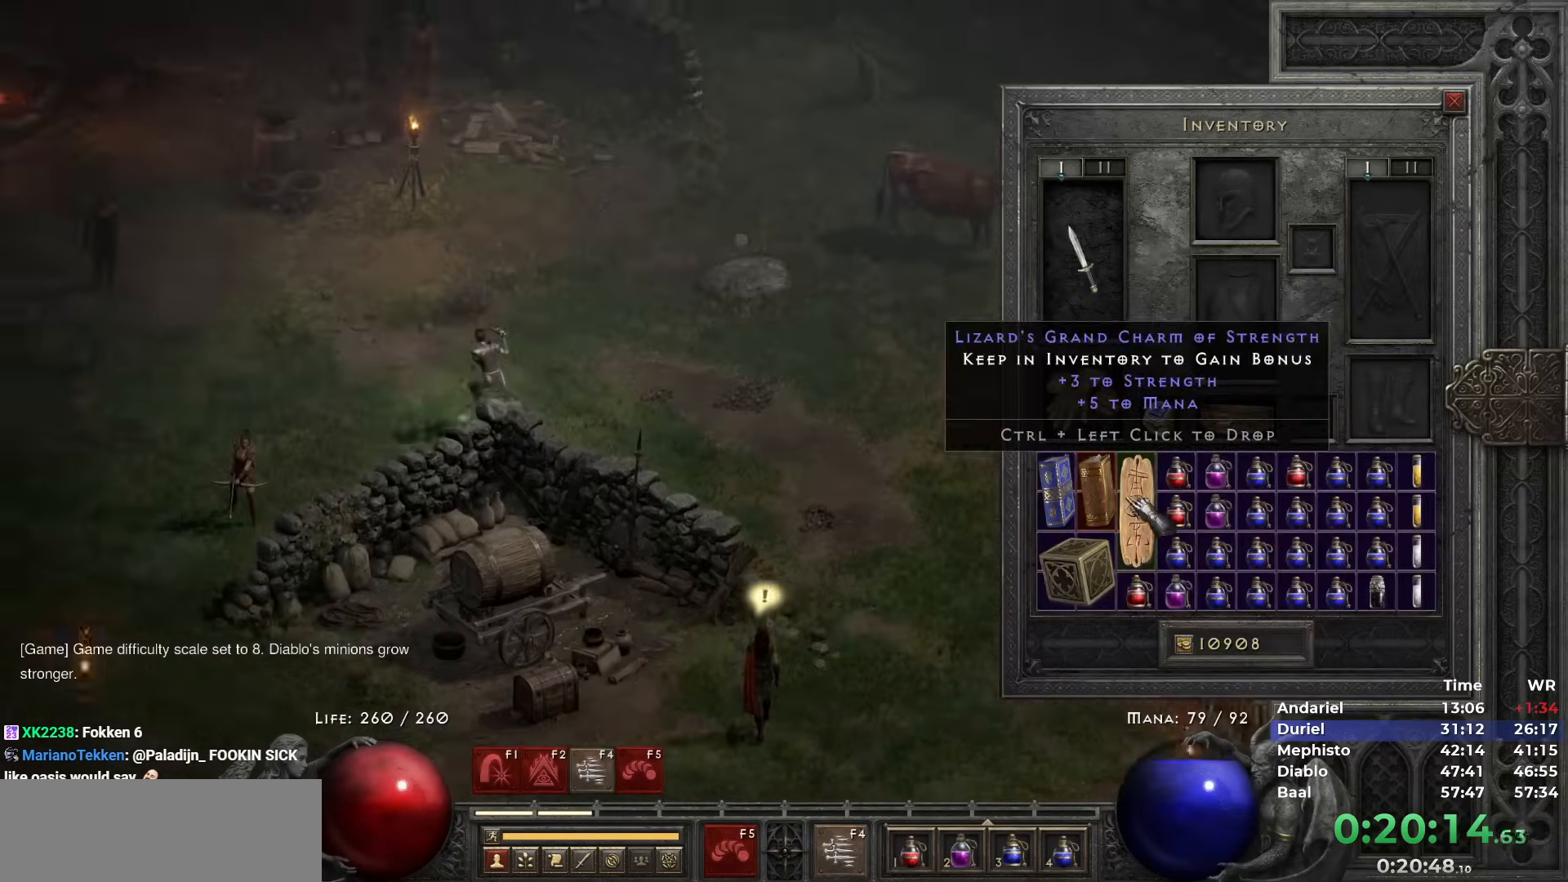
{"keys": [], "mouse": [], "events": [[17, "mouse_left", "up"], [183, "space", "down"], [283, "mouse_left", "down"], [283, "space", "up"], [383, "mouse_left", "up"]]}
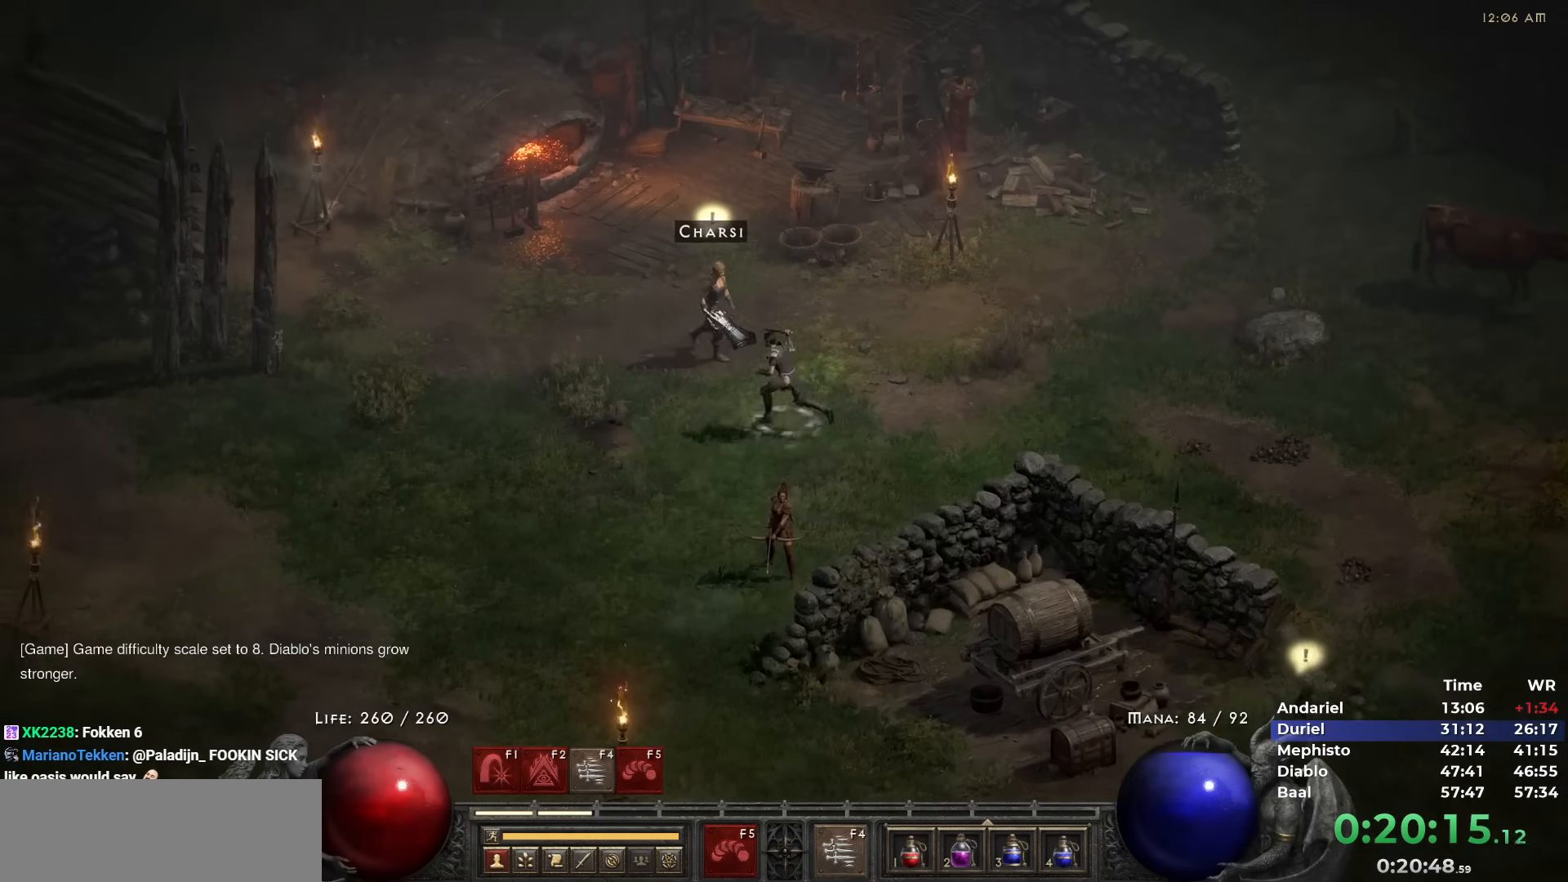
{"keys": [], "mouse": [], "events": [[17, "mouse_left", "down"], [117, "mouse_left", "up"], [167, "space", "down"], [250, "space", "up"], [350, "space", "down"], [400, "space", "up"]]}
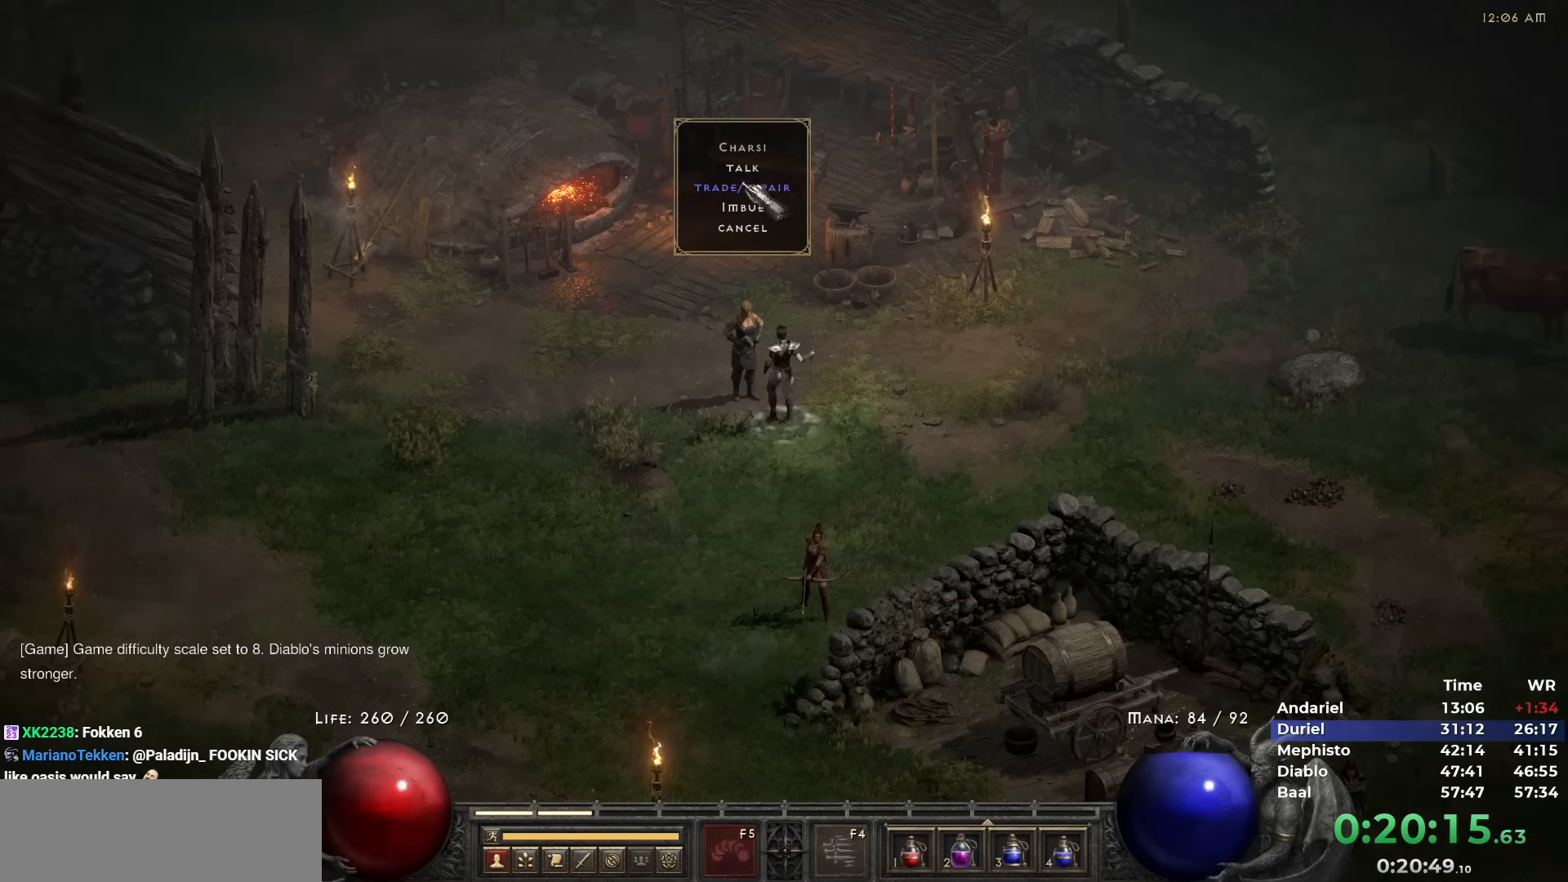
{"keys": ["ctrl"], "mouse": [], "events": [[83, "mouse_left", "down"], [183, "mouse_left", "up"], [267, "ctrl", "down"]]}
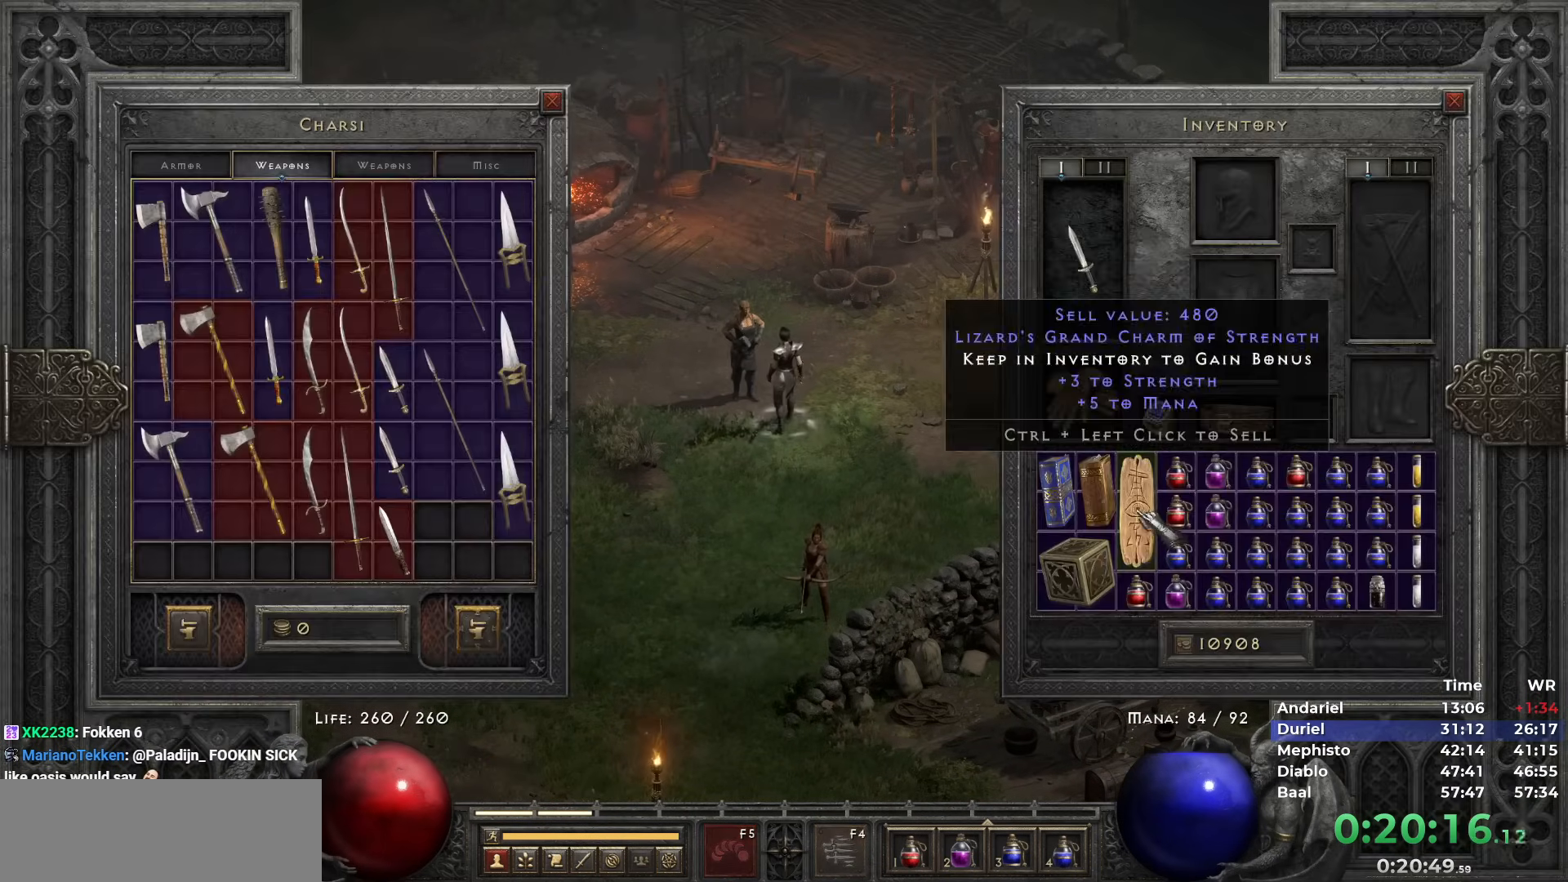
{"keys": [], "mouse": [], "events": [[50, "mouse_left", "down"], [150, "mouse_left", "up"], [183, "ctrl", "up"]]}